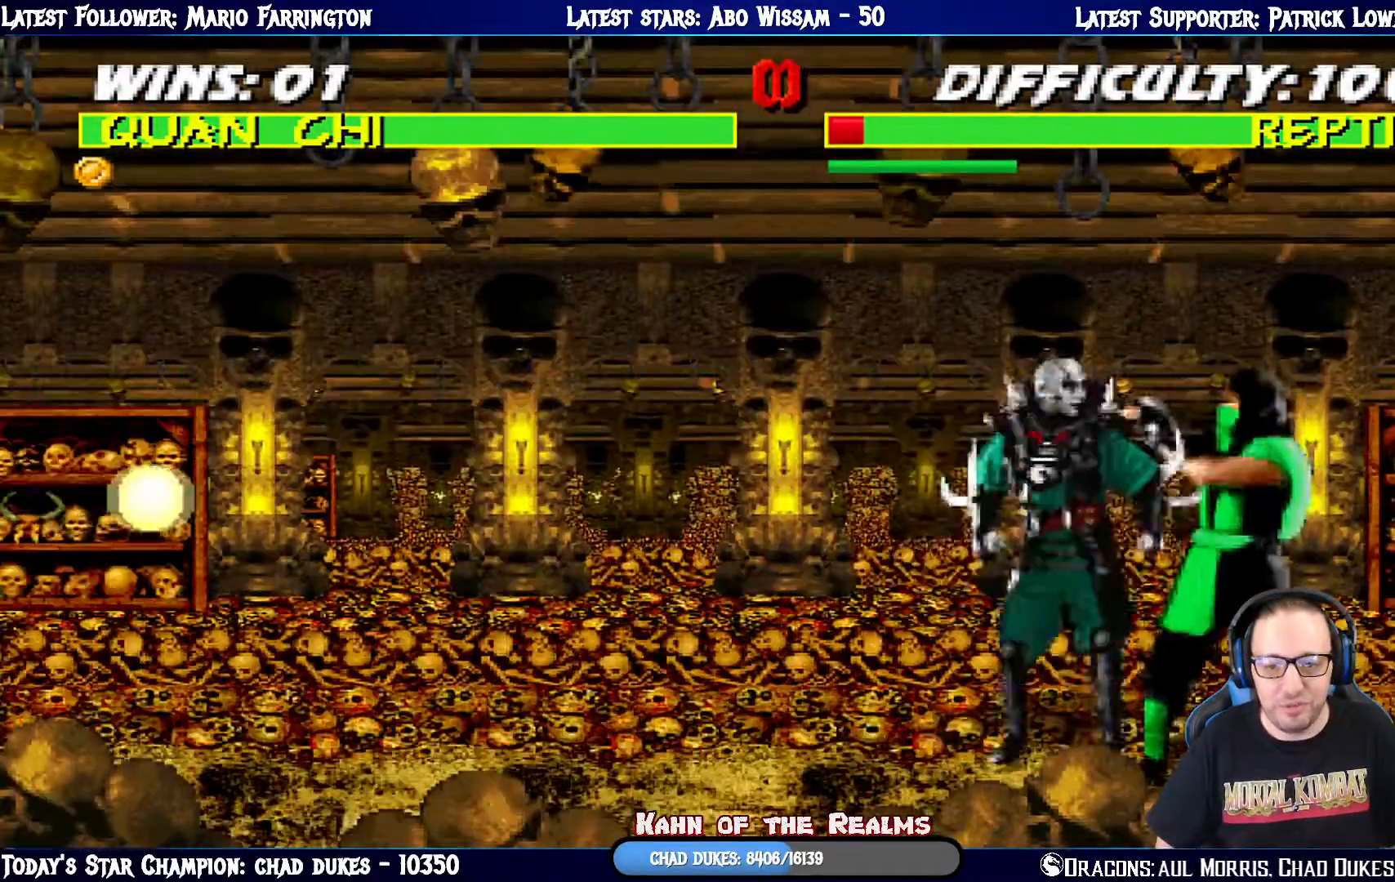
Gameplay with a controller (PlayStation layout); each line is a JSON object with the inputs held at the frame after it. "events" lists button and stick changes between this image and that frame as [ms after this image, input, new state], when the widget could be followed in between.
{"buttons": ["TRIANGLE"], "left_stick": "center", "right_stick": "center", "events": [[33, "TRIANGLE", "up"], [67, "TRIANGLE", "down"], [217, "TRIANGLE", "up"], [267, "TRIANGLE", "down"], [300, "DPAD_UP", "down"], [367, "DPAD_LEFT", "up"], [384, "TRIANGLE", "up"], [400, "DPAD_UP", "up"], [434, "TRIANGLE", "down"], [467, "L1", "up"]]}
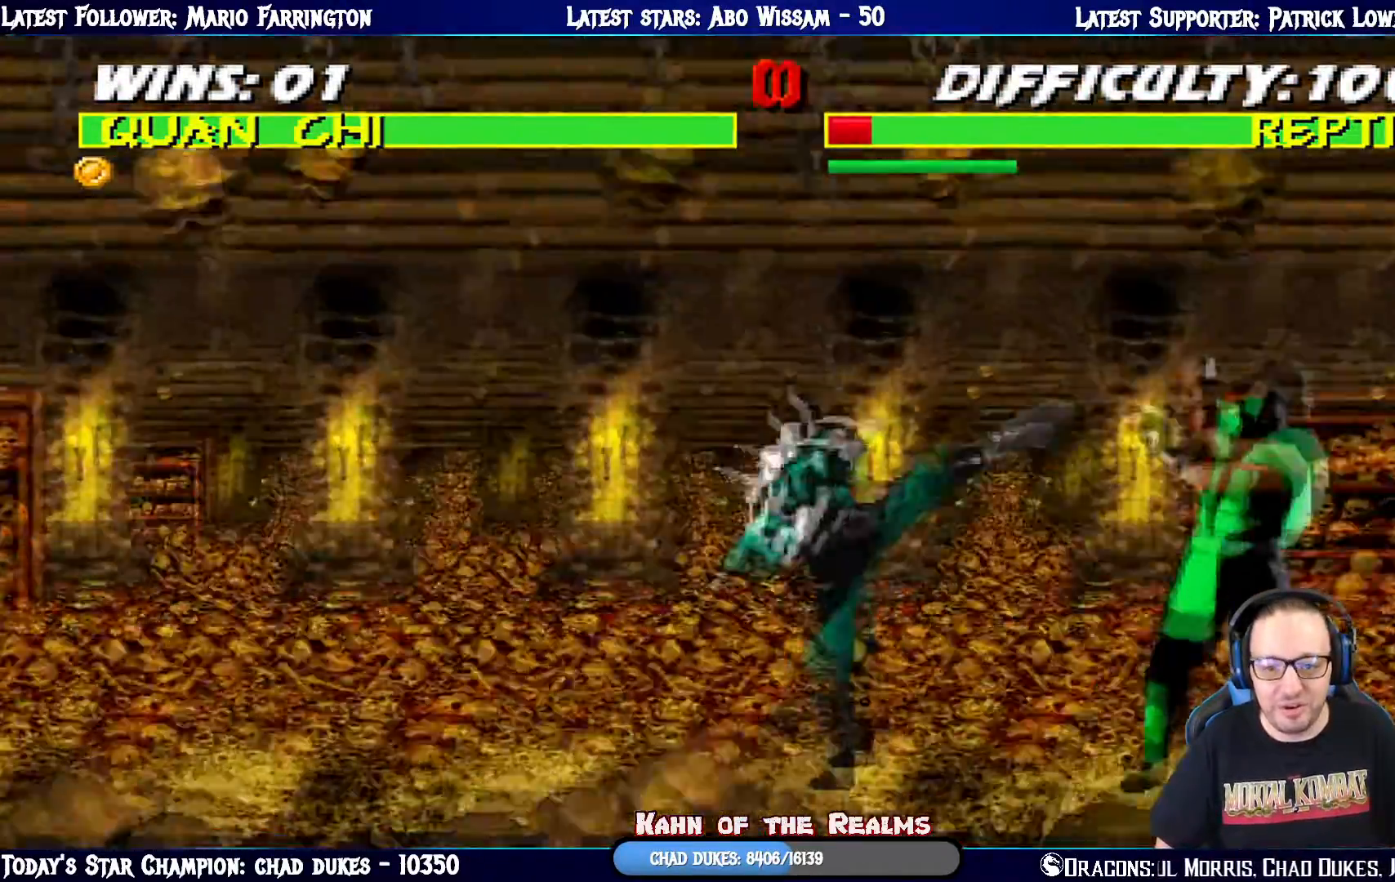
{"buttons": [], "left_stick": "center", "right_stick": "center", "events": [[116, "TRIANGLE", "up"], [300, "DPAD_RIGHT", "down"], [417, "DPAD_RIGHT", "up"]]}
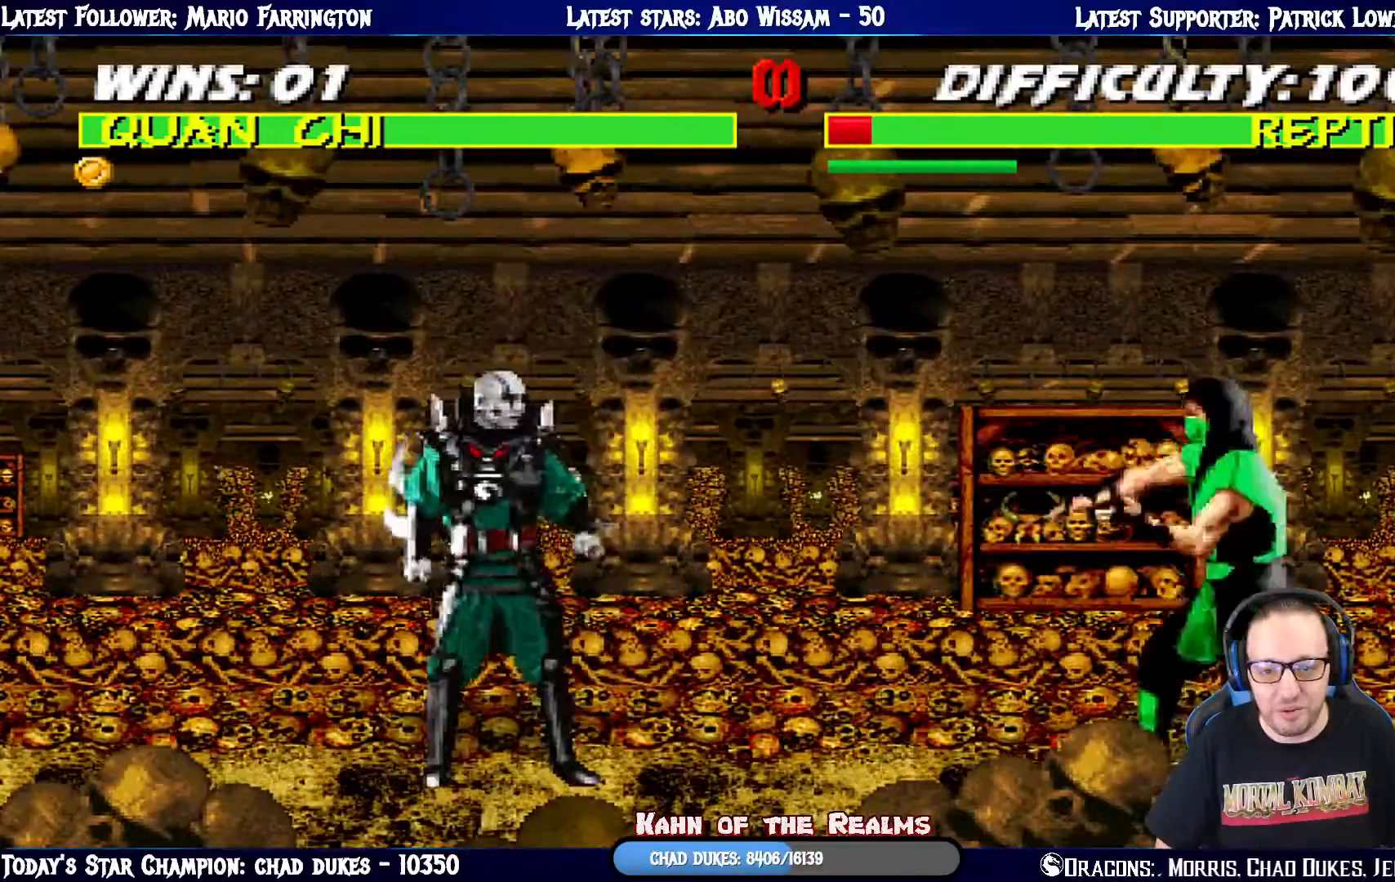
{"buttons": ["SQUARE", "L1", "DPAD_LEFT"], "left_stick": "center", "right_stick": "center", "events": [[67, "L1", "down"], [83, "DPAD_RIGHT", "down"], [83, "DPAD_UP", "down"], [350, "DPAD_RIGHT", "up"], [384, "DPAD_UP", "up"], [467, "DPAD_LEFT", "down"], [484, "SQUARE", "down"]]}
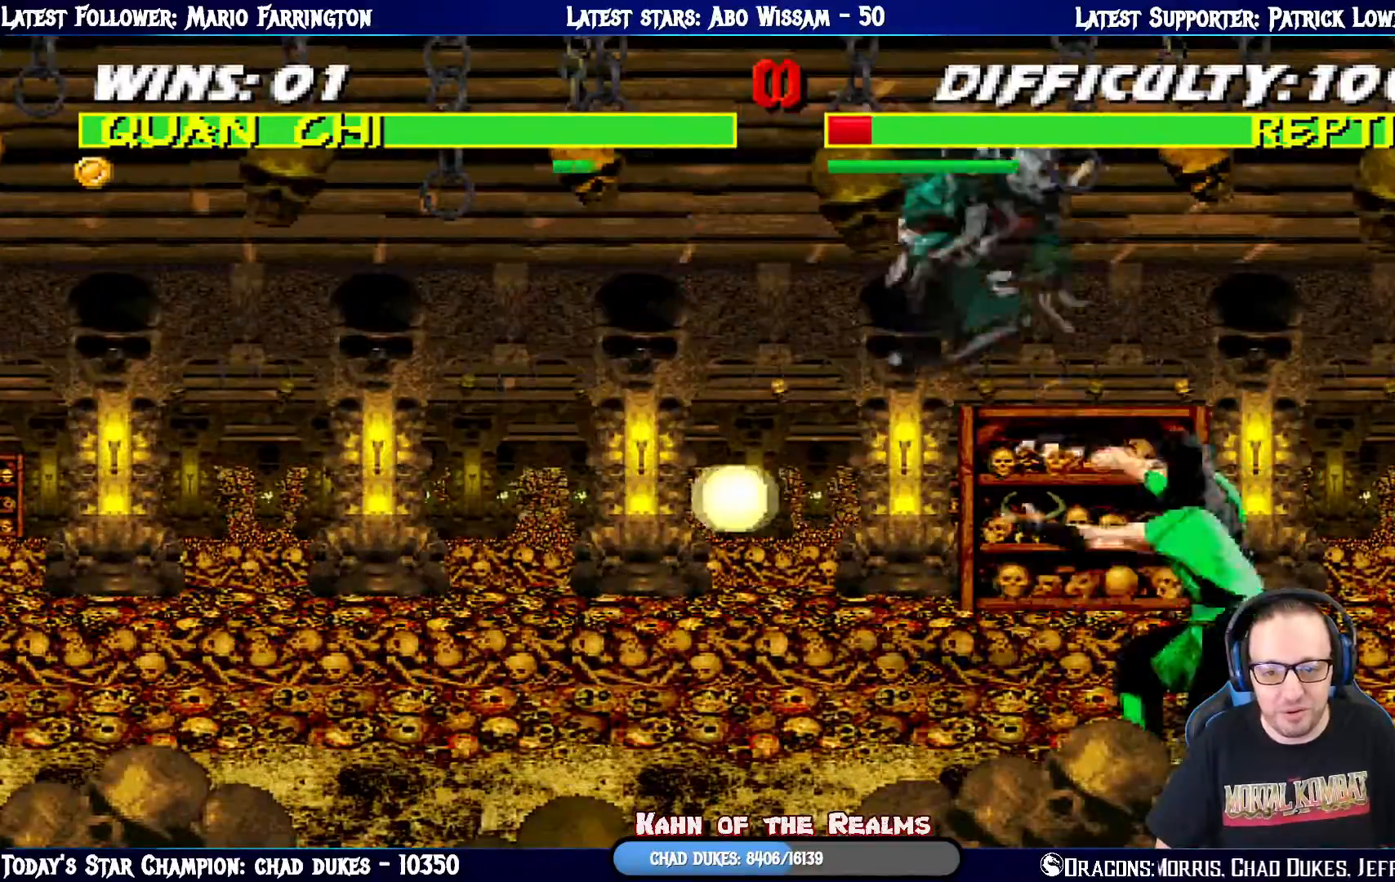
{"buttons": ["TRIANGLE", "L1", "DPAD_LEFT"], "left_stick": "center", "right_stick": "center", "events": [[100, "SQUARE", "up"], [150, "SQUARE", "down"], [250, "SQUARE", "up"], [300, "SQUARE", "down"], [417, "SQUARE", "up"], [467, "TRIANGLE", "down"]]}
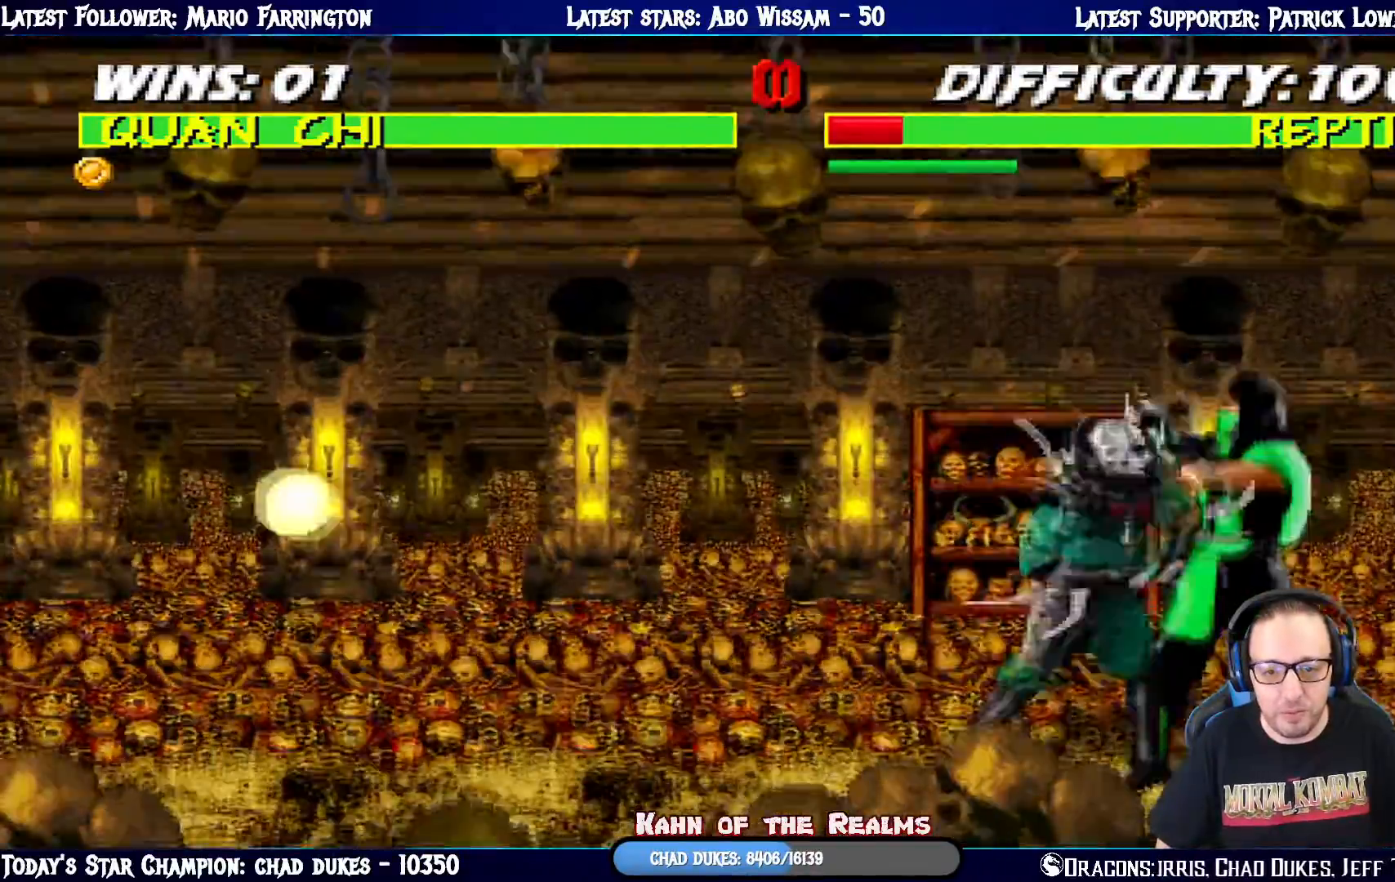
{"buttons": ["L1"], "left_stick": "center", "right_stick": "center", "events": [[100, "TRIANGLE", "up"], [133, "TRIANGLE", "down"], [200, "DPAD_UP", "down"], [250, "TRIANGLE", "up"], [317, "TRIANGLE", "down"], [417, "DPAD_LEFT", "up"], [450, "DPAD_UP", "up"], [501, "TRIANGLE", "up"]]}
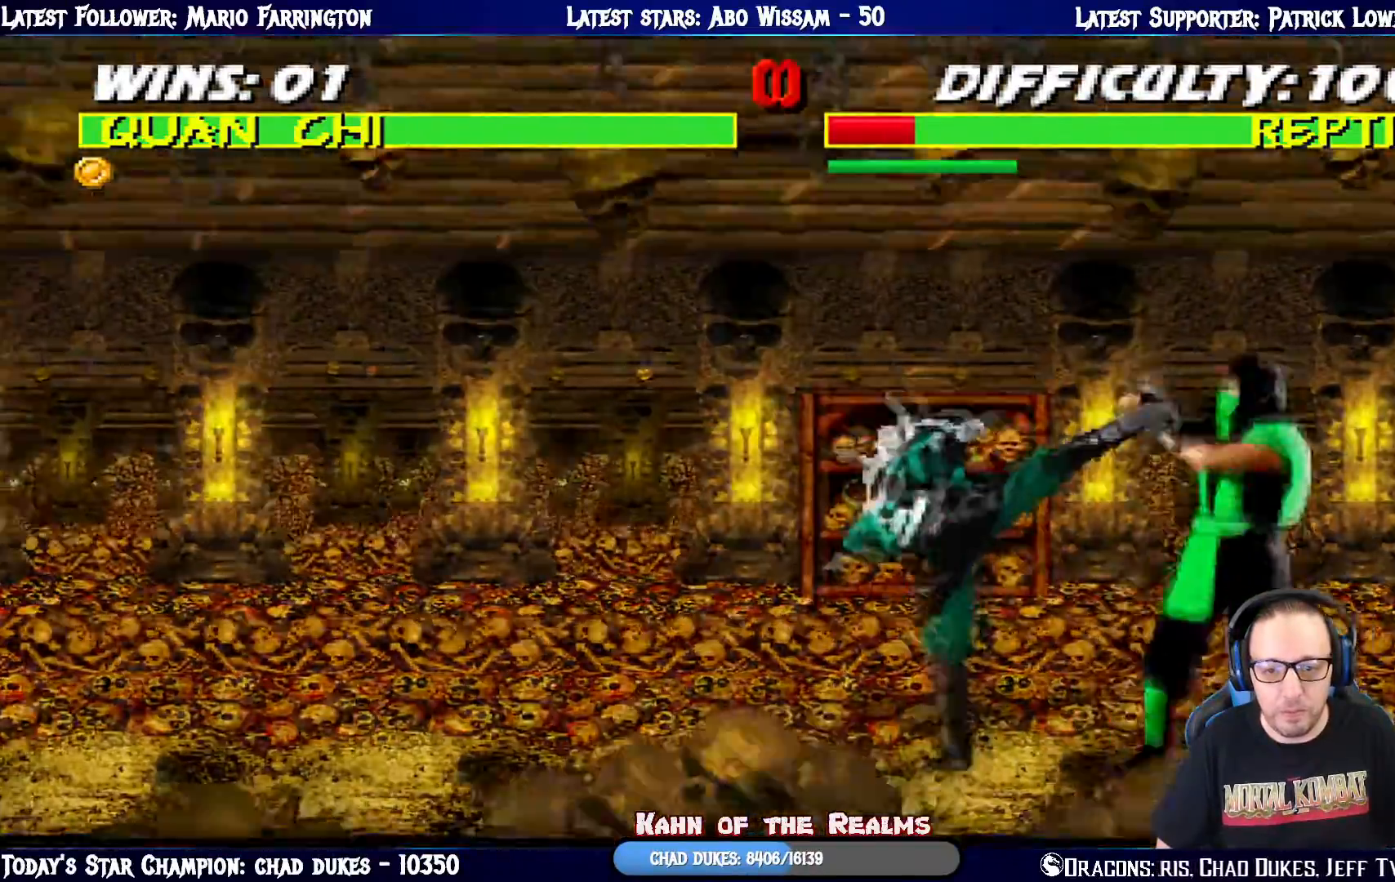
{"buttons": ["L1", "DPAD_LEFT"], "left_stick": "center", "right_stick": "center", "events": [[33, "L1", "up"], [400, "DPAD_LEFT", "down"], [400, "L1", "down"]]}
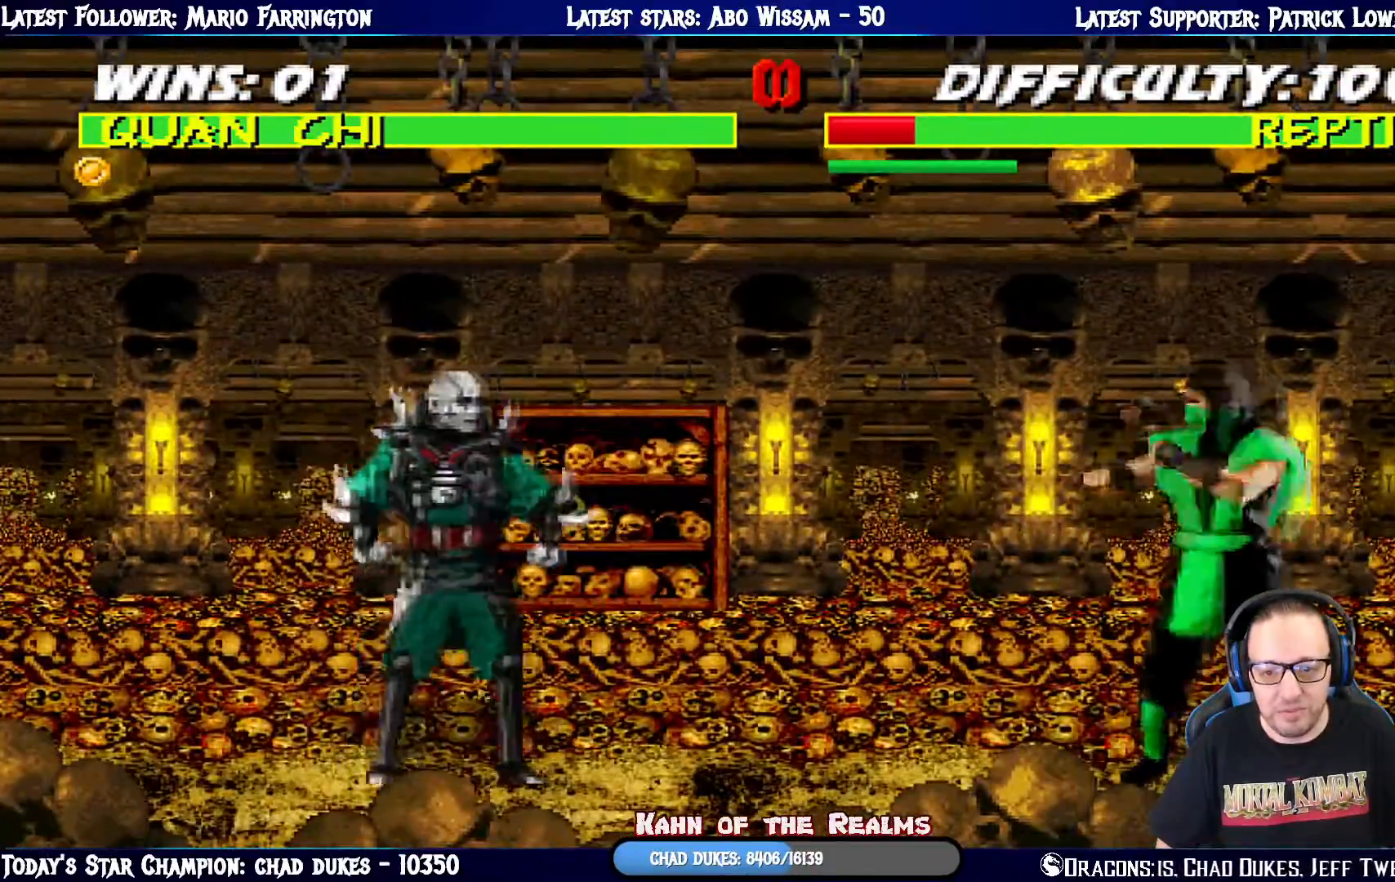
{"buttons": ["L1", "DPAD_UP", "DPAD_RIGHT"], "left_stick": "center", "right_stick": "center", "events": [[167, "DPAD_LEFT", "up"], [200, "DPAD_RIGHT", "down"], [234, "DPAD_UP", "down"]]}
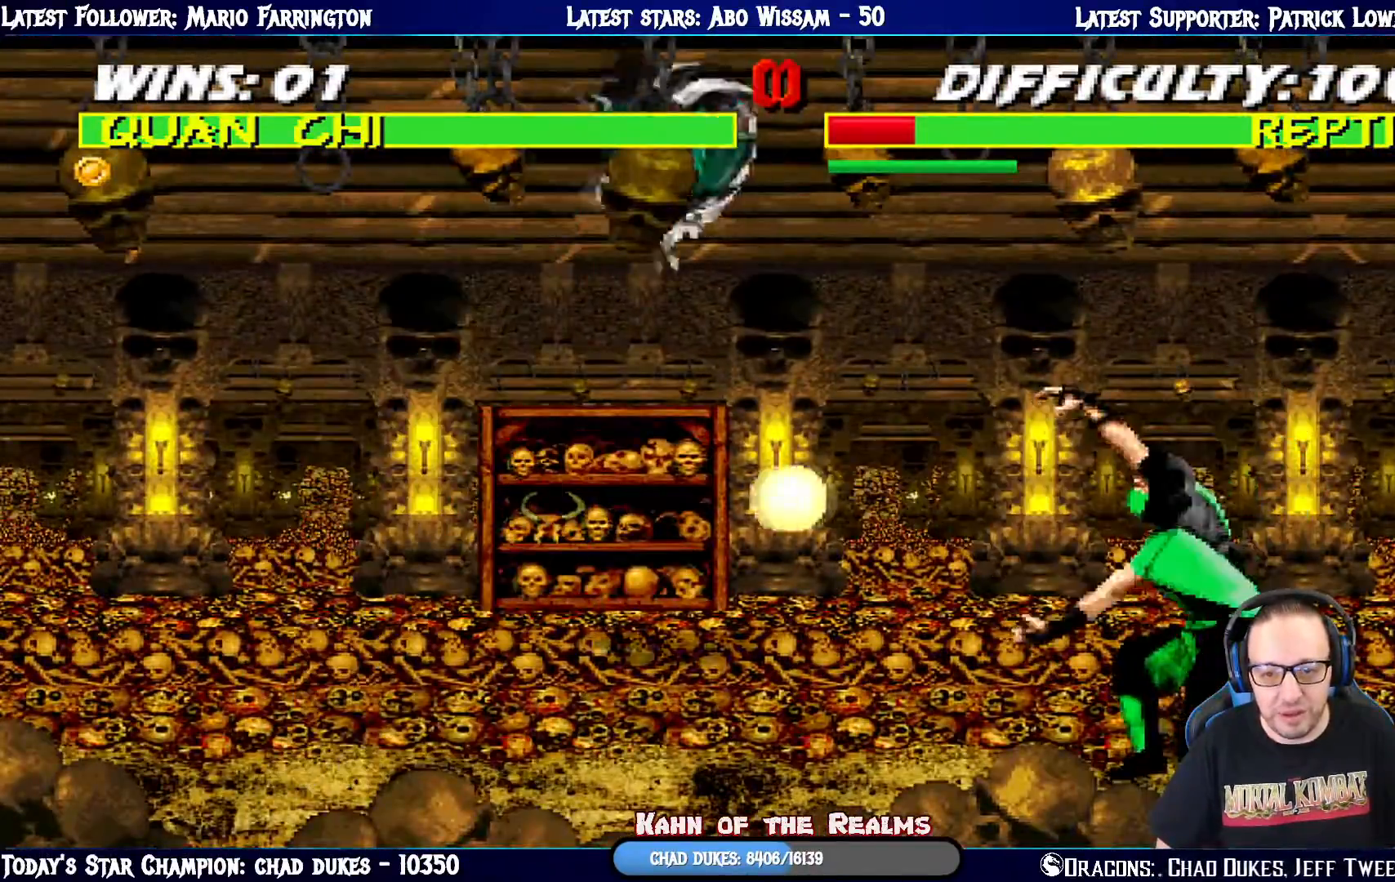
{"buttons": ["L1", "DPAD_LEFT"], "left_stick": "center", "right_stick": "center", "events": [[50, "DPAD_UP", "up"], [66, "DPAD_RIGHT", "up"], [66, "SQUARE", "down"], [116, "DPAD_LEFT", "down"], [166, "SQUARE", "up"], [250, "SQUARE", "down"], [317, "SQUARE", "up"], [400, "SQUARE", "down"], [483, "SQUARE", "up"]]}
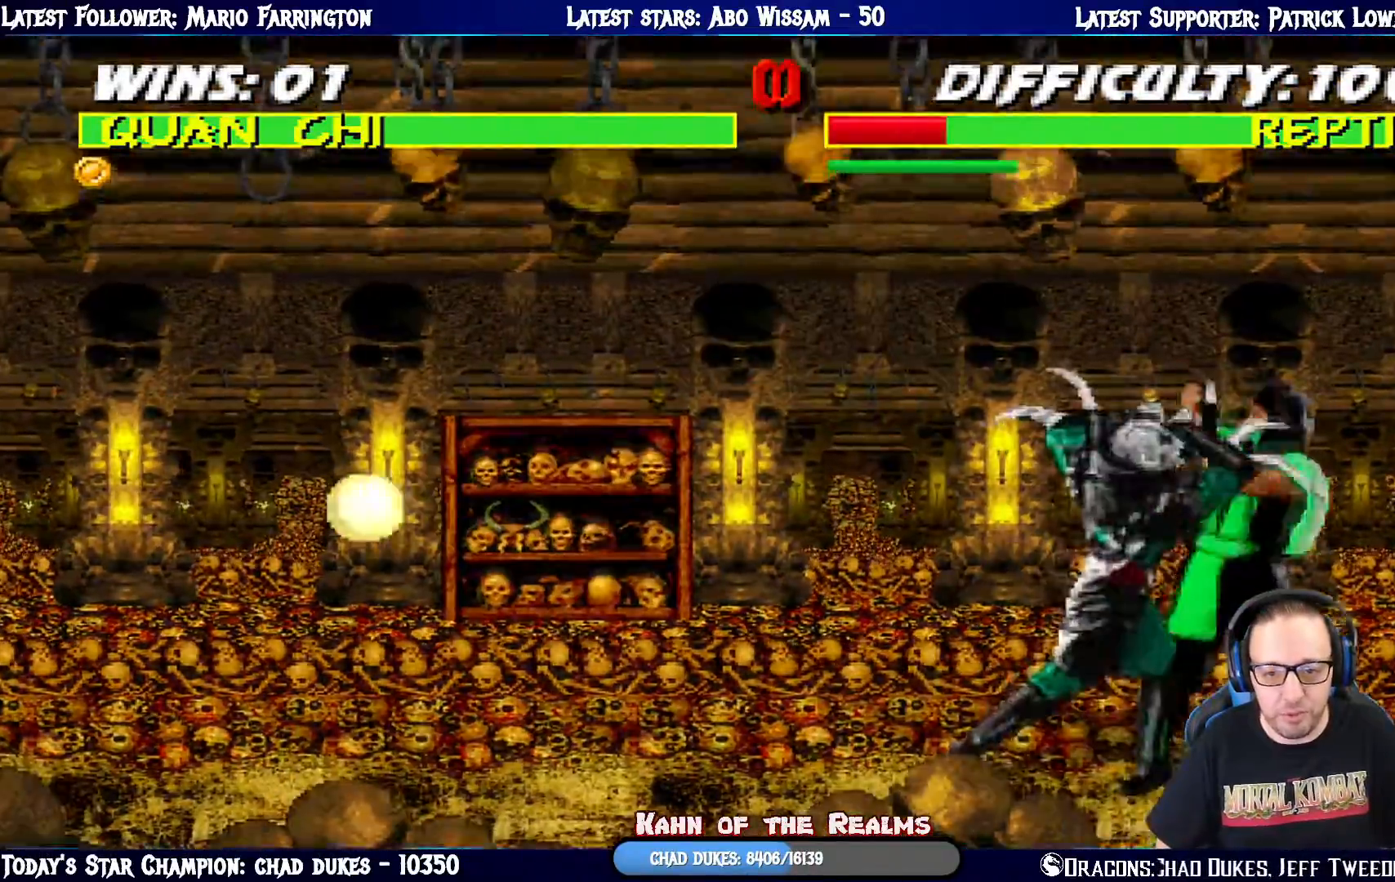
{"buttons": ["L1", "DPAD_LEFT"], "left_stick": "center", "right_stick": "center", "events": [[33, "SQUARE", "down"], [100, "SQUARE", "up"], [100, "TRIANGLE", "down"], [117, "TRIANGLE", "up"], [167, "TRIANGLE", "down"], [284, "TRIANGLE", "up"], [350, "TRIANGLE", "down"], [484, "TRIANGLE", "up"]]}
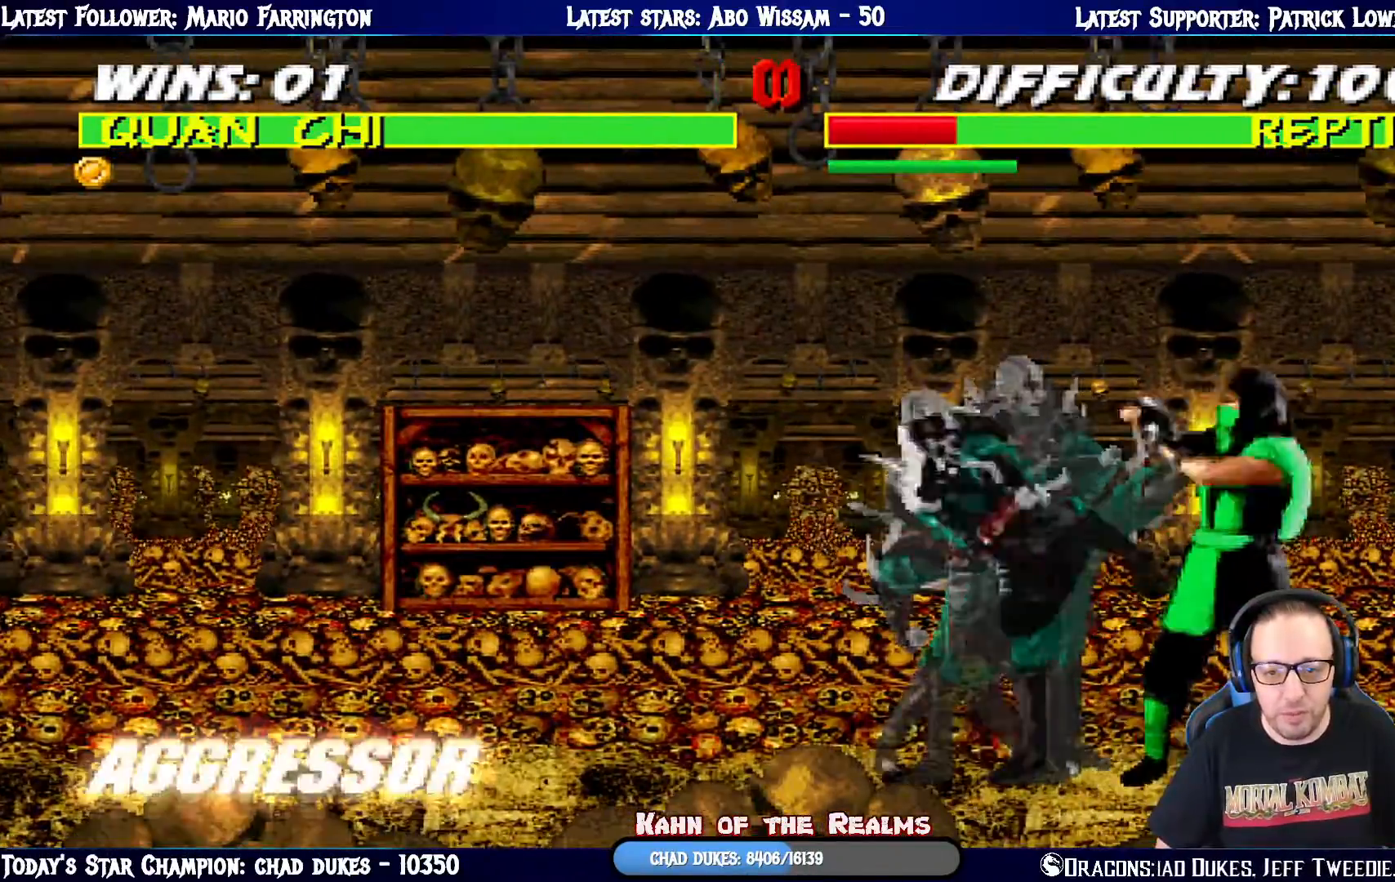
{"buttons": ["DPAD_RIGHT"], "left_stick": "center", "right_stick": "center", "events": [[33, "TRIANGLE", "down"], [50, "DPAD_UP", "down"], [100, "DPAD_LEFT", "up"], [100, "DPAD_UP", "up"], [166, "L1", "up"], [183, "TRIANGLE", "up"], [433, "DPAD_RIGHT", "down"]]}
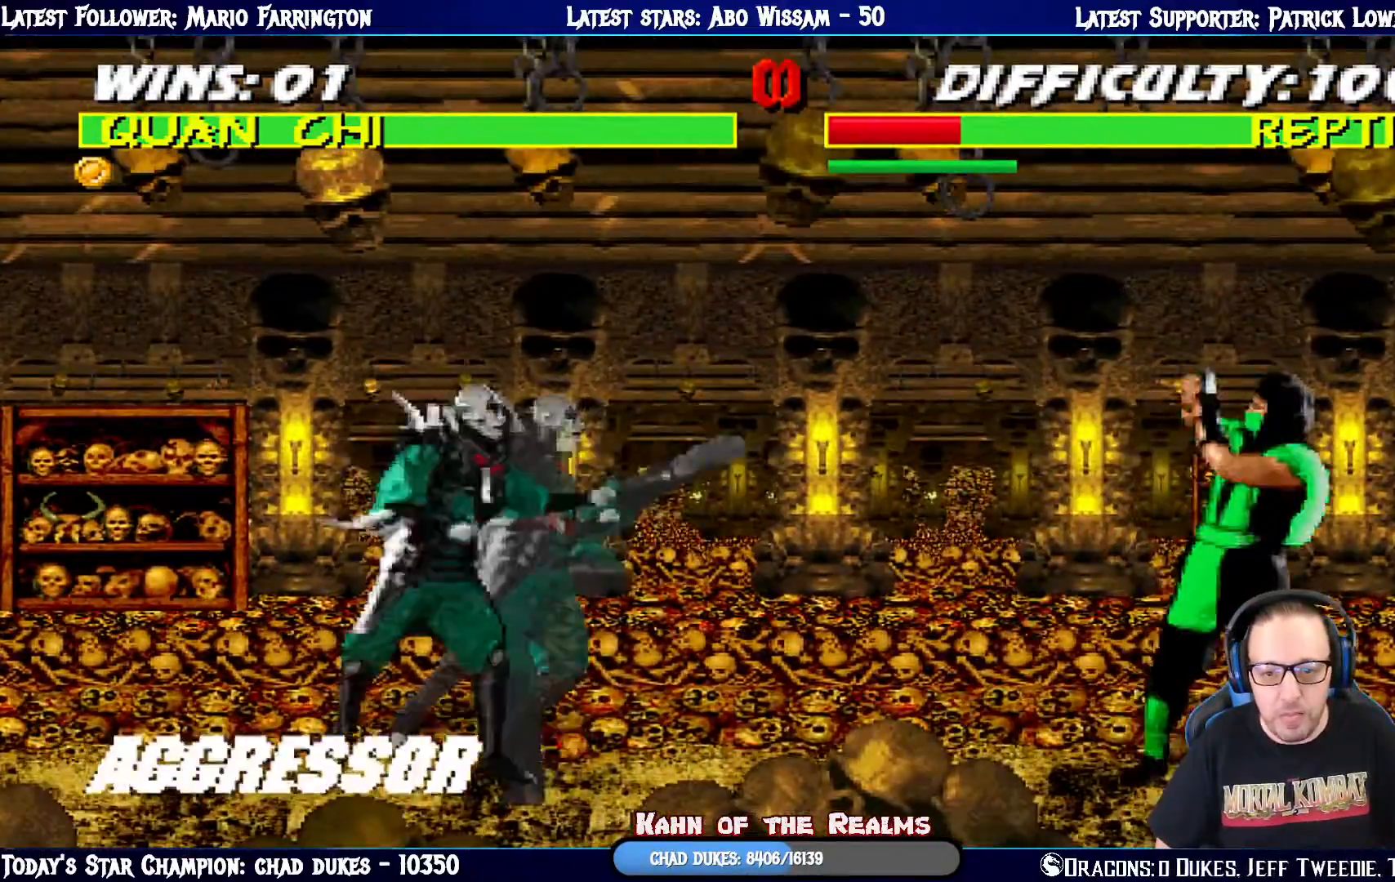
{"buttons": ["L1", "DPAD_UP", "DPAD_RIGHT"], "left_stick": "center", "right_stick": "center", "events": [[33, "DPAD_RIGHT", "up"], [117, "DPAD_RIGHT", "down"], [234, "DPAD_RIGHT", "up"], [317, "L1", "down"], [334, "DPAD_UP", "down"], [350, "DPAD_RIGHT", "down"]]}
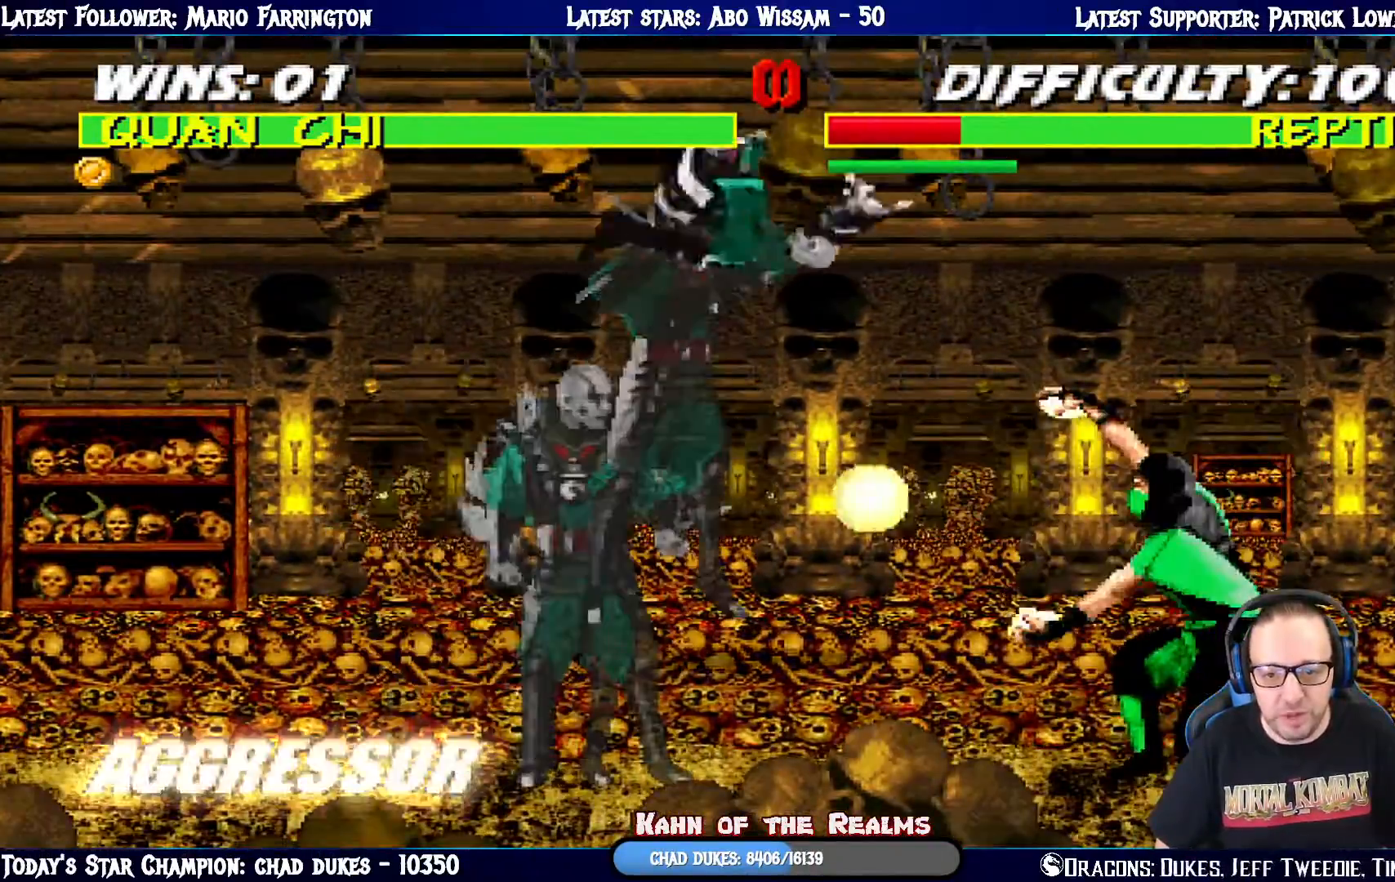
{"buttons": ["SQUARE", "L1", "DPAD_LEFT"], "left_stick": "center", "right_stick": "center", "events": [[83, "DPAD_UP", "up"], [100, "DPAD_RIGHT", "up"], [166, "SQUARE", "down"], [183, "DPAD_LEFT", "down"], [233, "SQUARE", "up"], [350, "SQUARE", "down"], [417, "SQUARE", "up"], [483, "SQUARE", "down"]]}
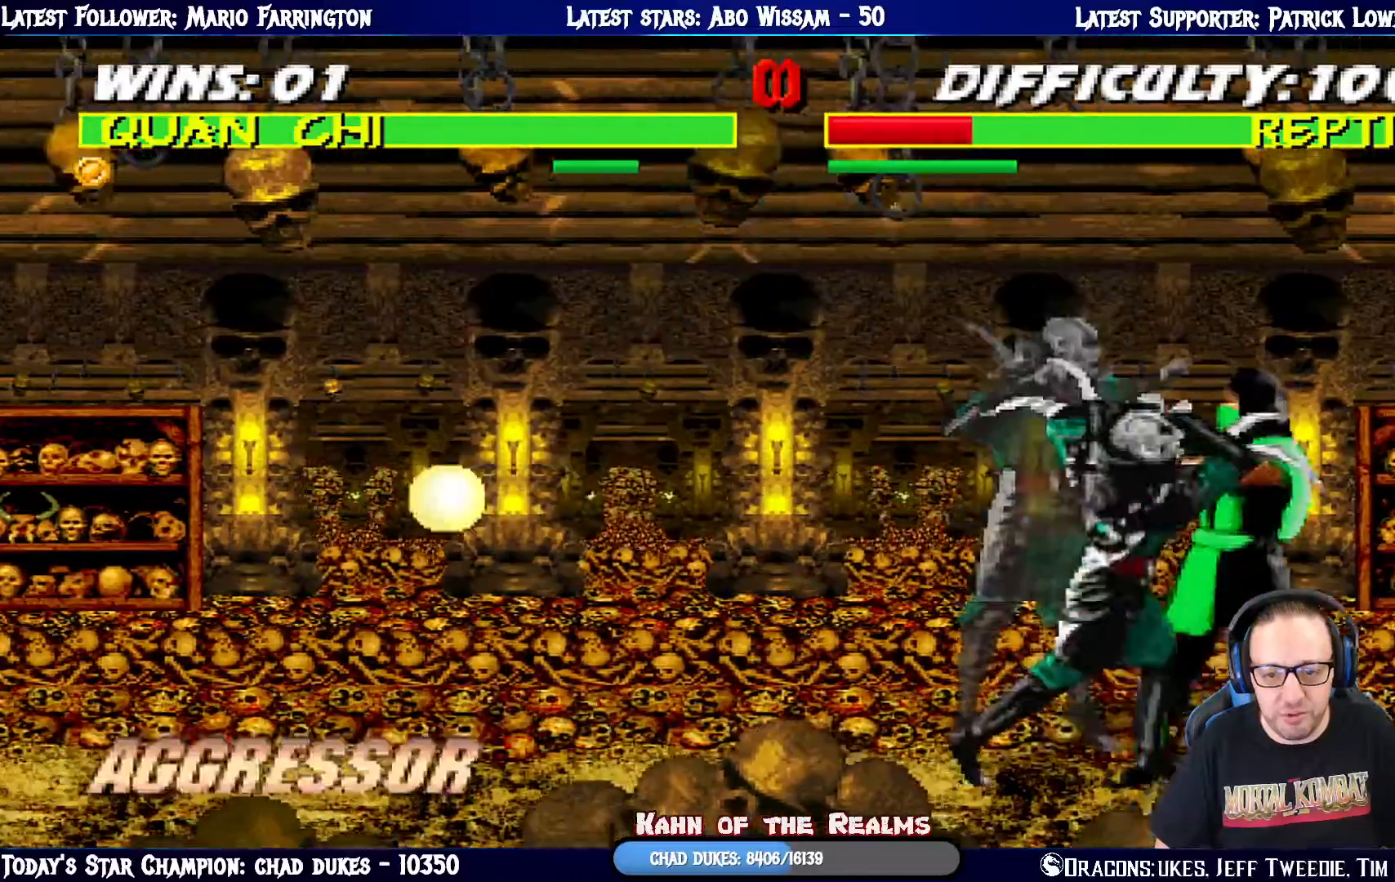
{"buttons": ["TRIANGLE", "L1", "DPAD_LEFT"], "left_stick": "center", "right_stick": "center", "events": [[100, "SQUARE", "up"], [150, "TRIANGLE", "down"], [251, "TRIANGLE", "up"], [317, "TRIANGLE", "down"], [417, "TRIANGLE", "up"], [484, "TRIANGLE", "down"]]}
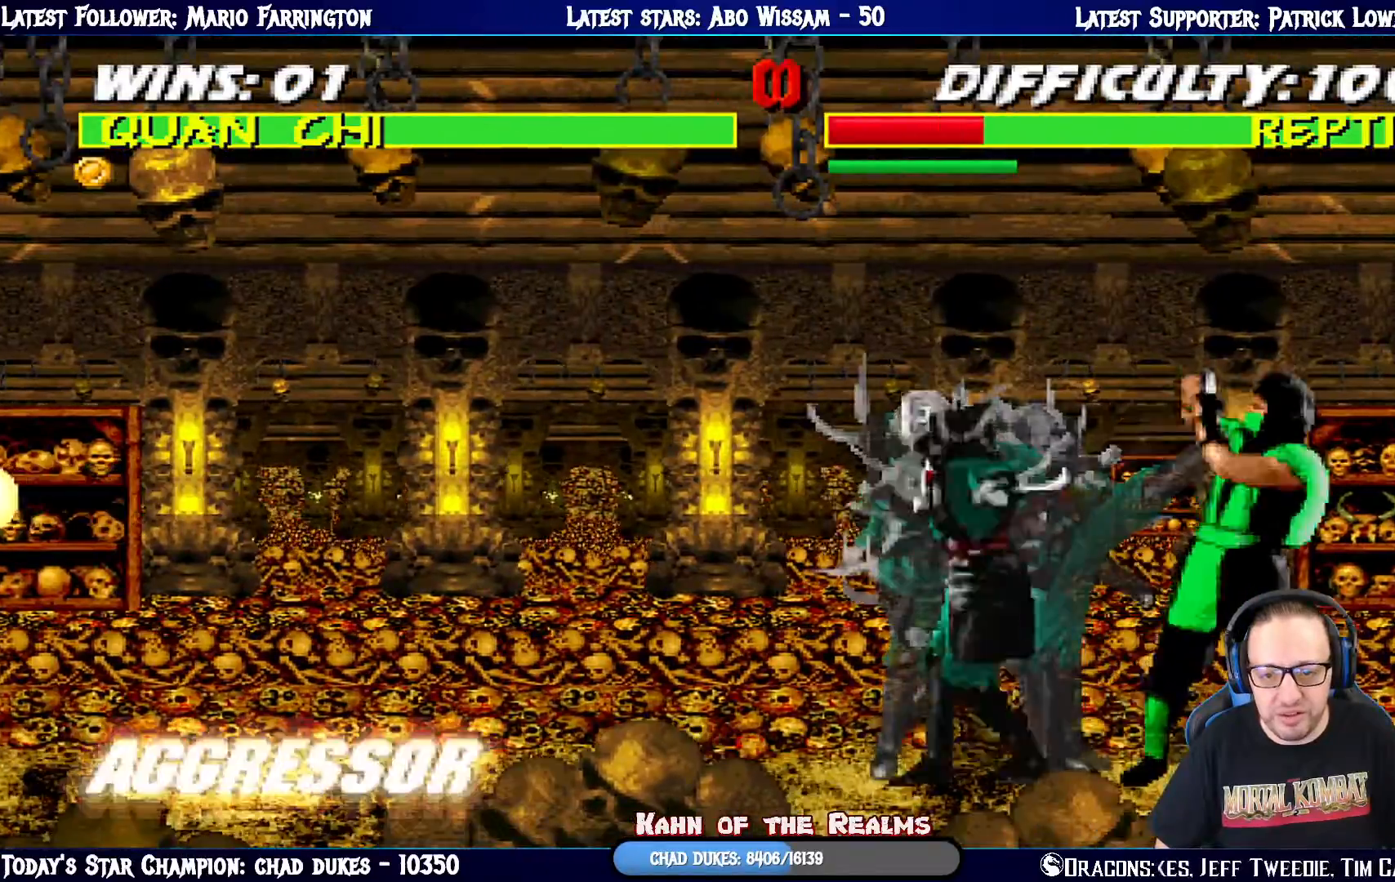
{"buttons": ["DPAD_LEFT"], "left_stick": "center", "right_stick": "center", "events": [[100, "TRIANGLE", "up"], [167, "TRIANGLE", "down"], [233, "DPAD_LEFT", "up"], [300, "L1", "up"], [317, "TRIANGLE", "up"], [467, "DPAD_LEFT", "down"]]}
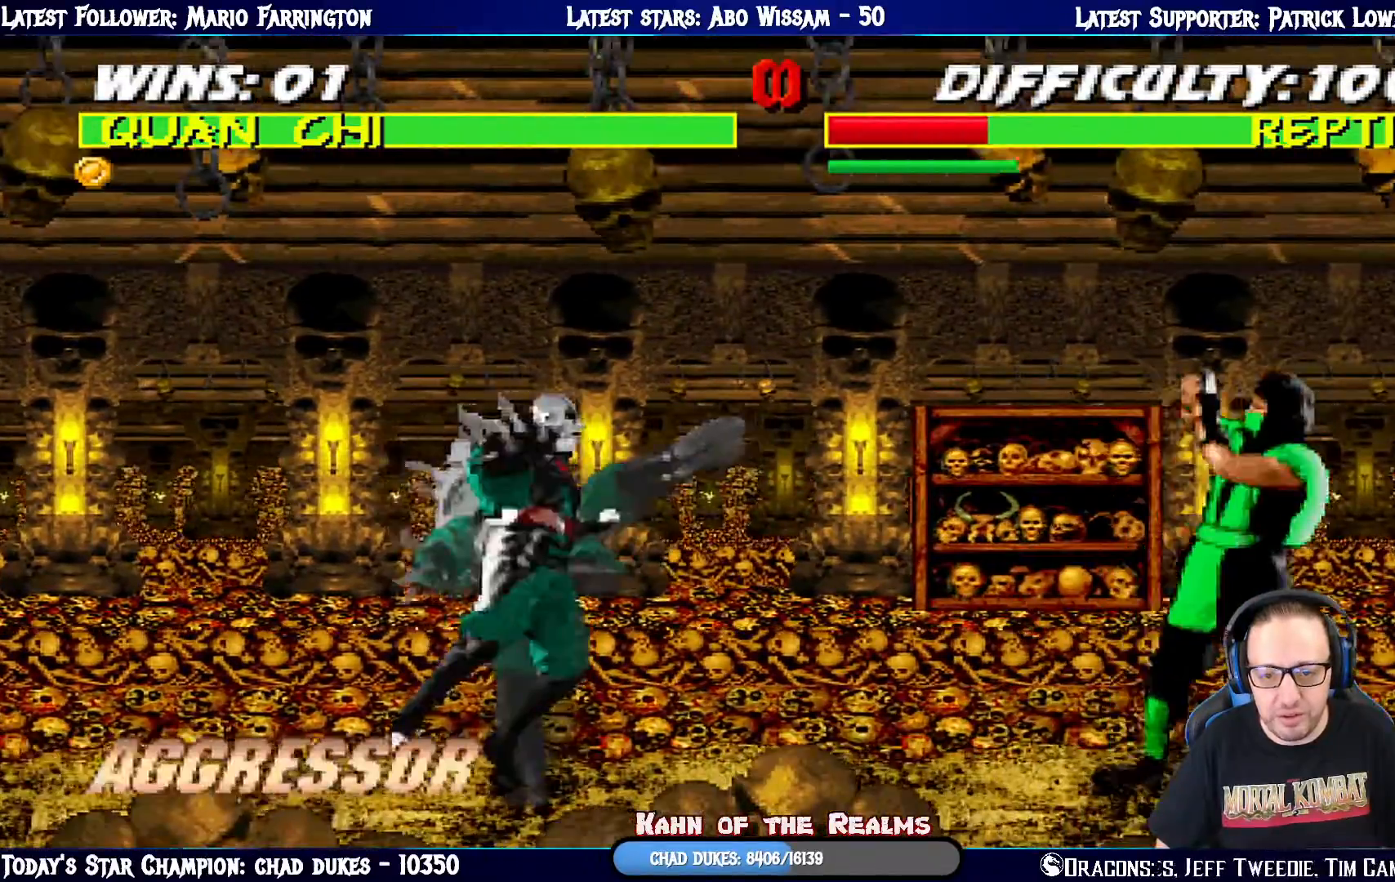
{"buttons": [], "left_stick": "center", "right_stick": "center", "events": [[50, "DPAD_LEFT", "up"], [67, "DPAD_RIGHT", "down"], [134, "SQUARE", "down"], [151, "DPAD_RIGHT", "up"], [234, "SQUARE", "up"], [267, "SQUARE", "down"], [451, "SQUARE", "up"]]}
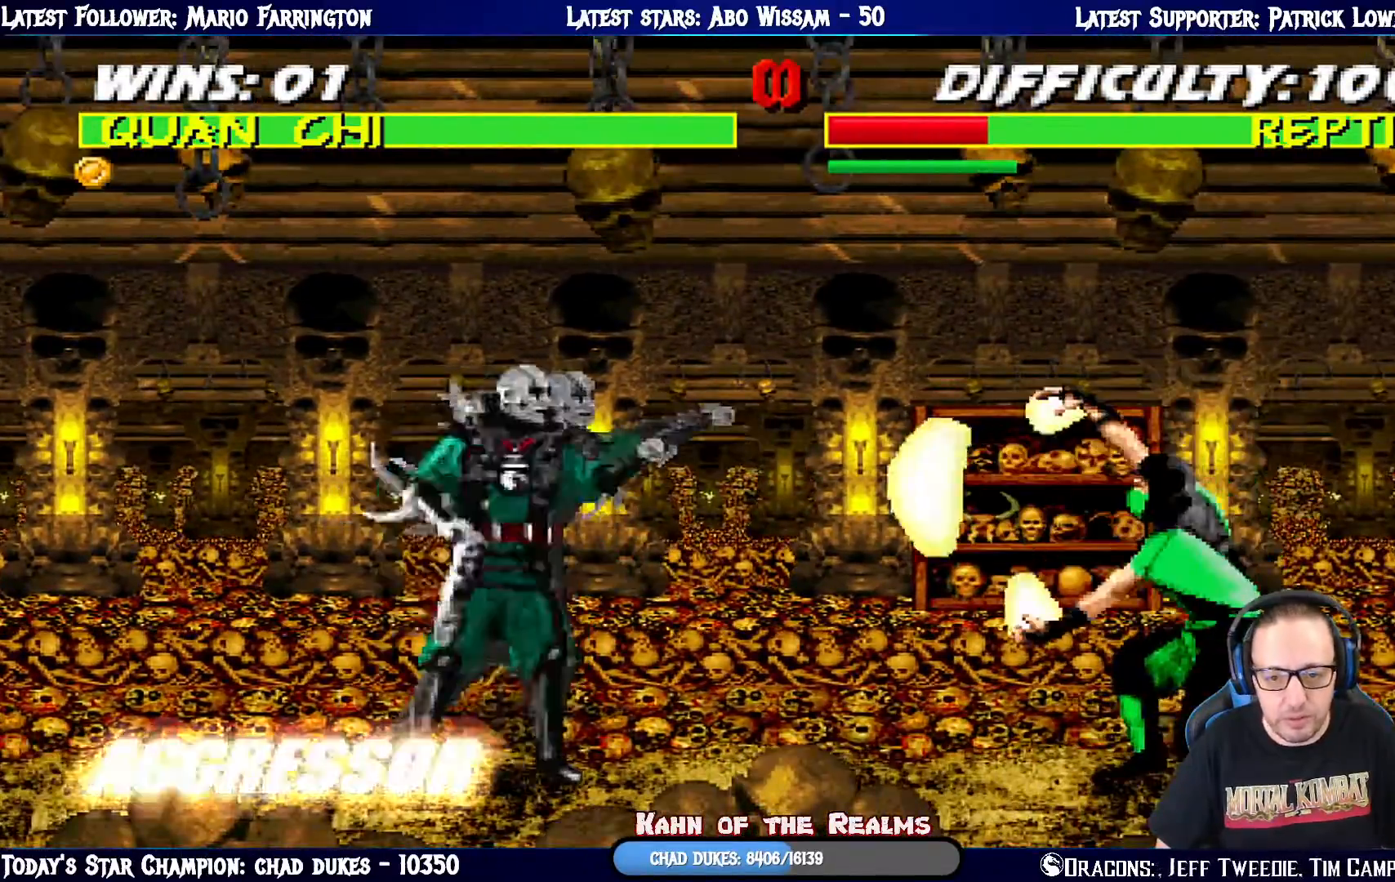
{"buttons": ["R1"], "left_stick": "center", "right_stick": "center", "events": [[133, "R1", "down"]]}
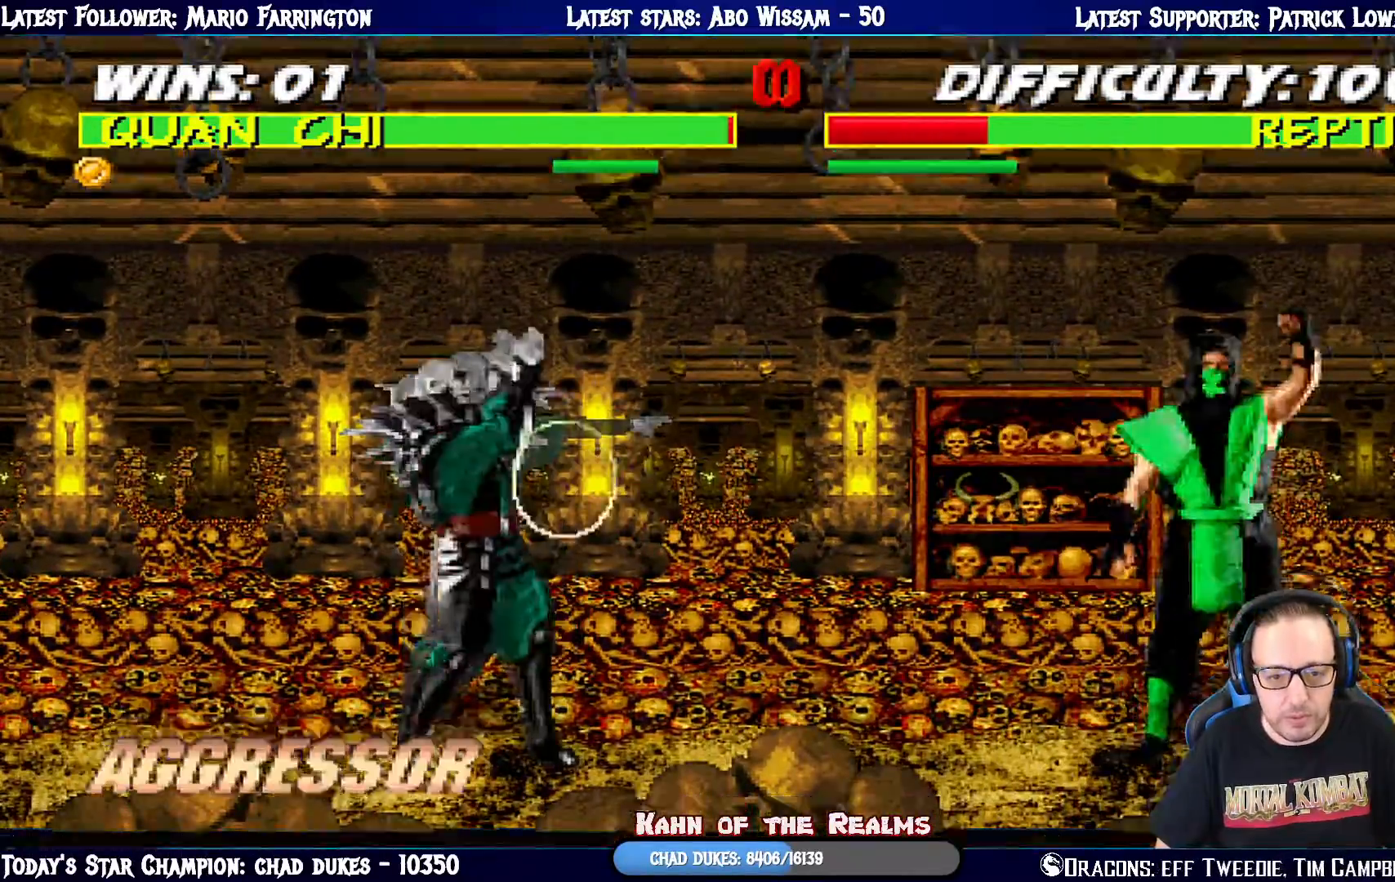
{"buttons": ["L1", "DPAD_UP", "DPAD_LEFT"], "left_stick": "center", "right_stick": "center", "events": [[201, "R1", "up"], [251, "DPAD_LEFT", "down"], [251, "L1", "down"], [267, "DPAD_UP", "down"]]}
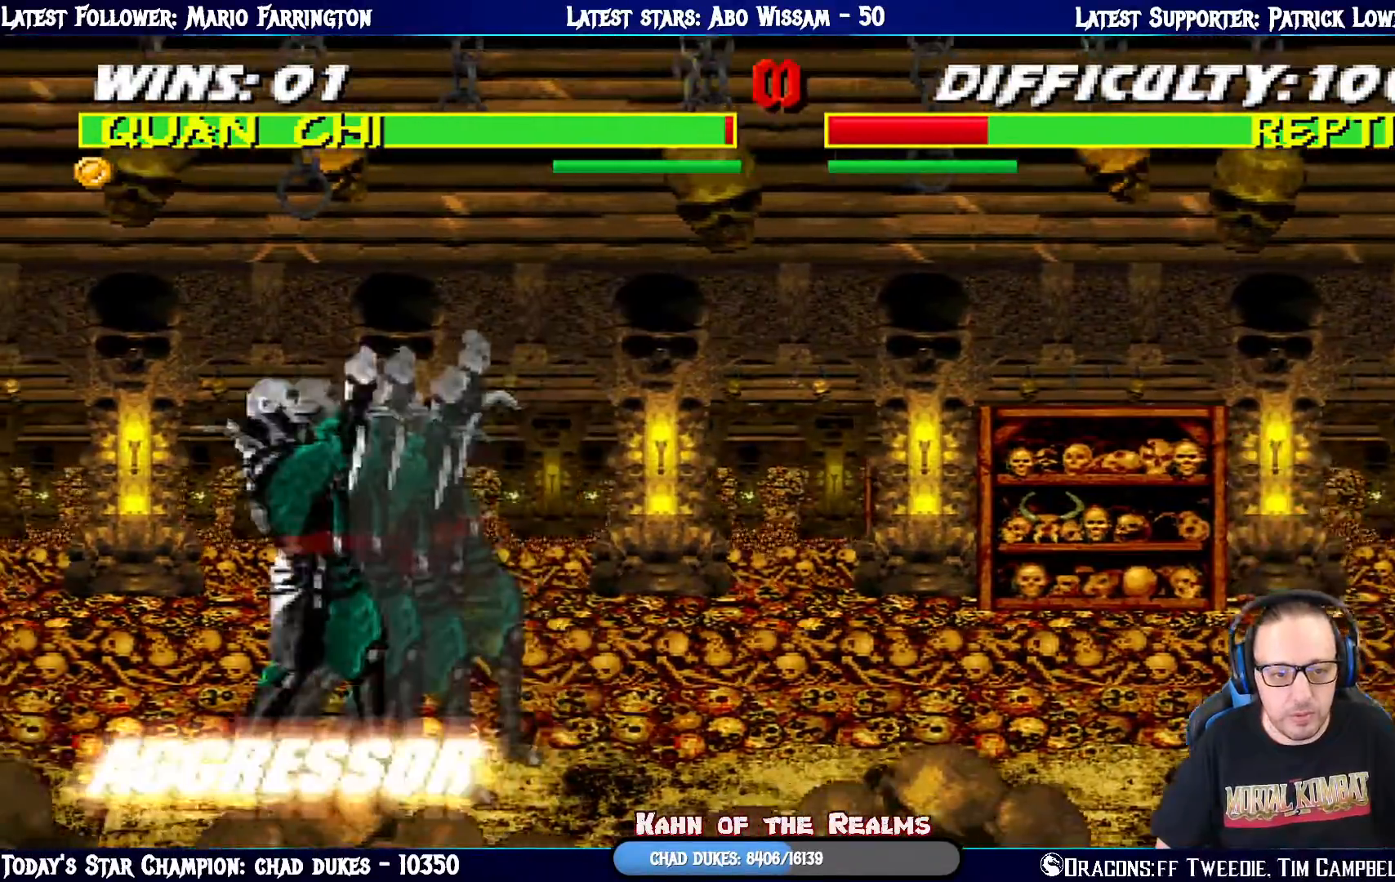
{"buttons": [], "left_stick": "center", "right_stick": "center", "events": [[100, "TRIANGLE", "down"], [267, "TRIANGLE", "up"], [384, "DPAD_LEFT", "up"], [434, "DPAD_UP", "up"], [484, "L1", "up"]]}
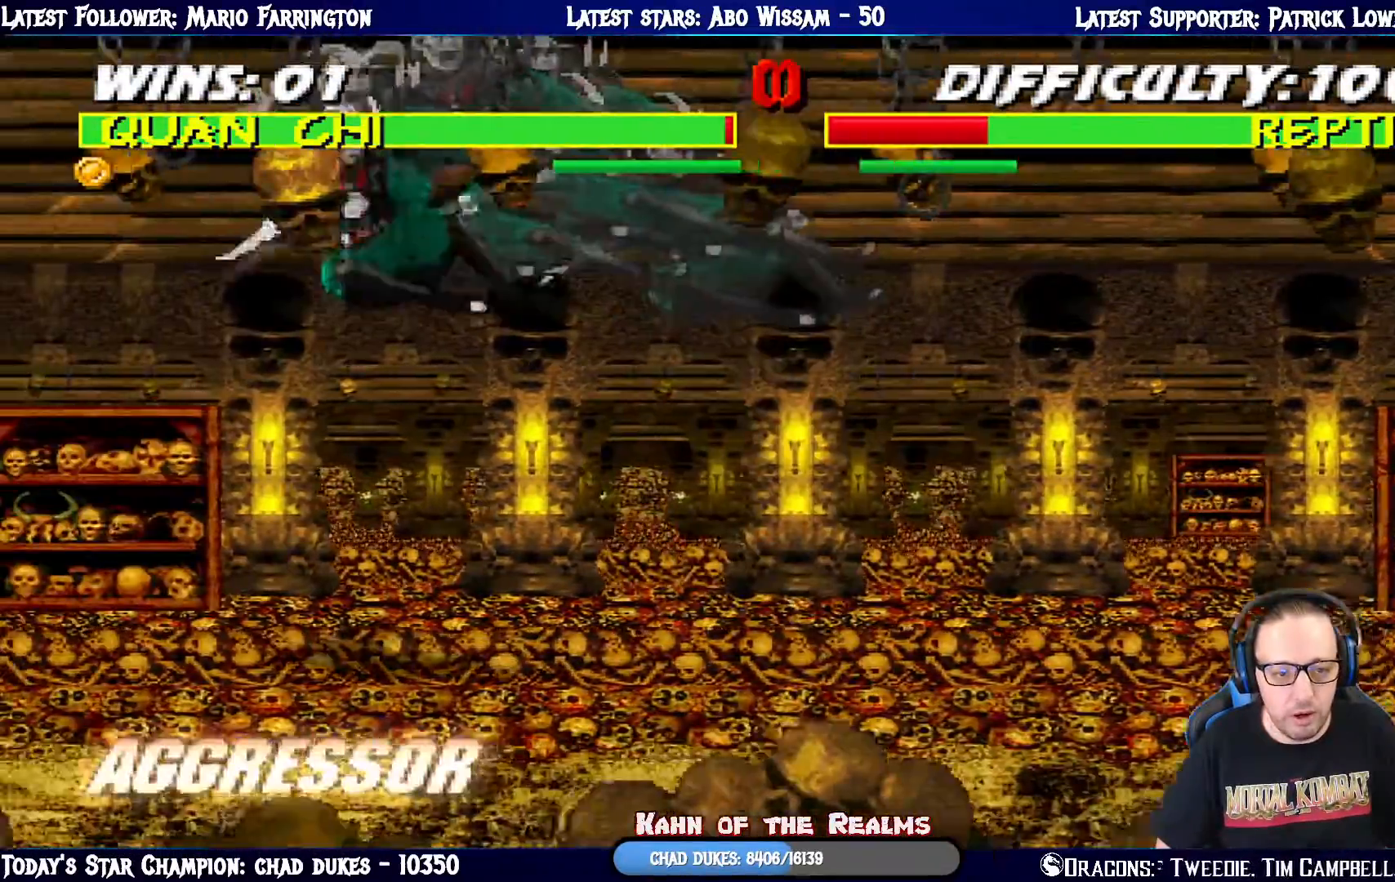
{"buttons": ["L1", "DPAD_LEFT"], "left_stick": "center", "right_stick": "center", "events": [[217, "DPAD_RIGHT", "down"], [217, "DPAD_UP", "down"], [217, "L1", "down"], [401, "DPAD_RIGHT", "up"], [417, "DPAD_LEFT", "down"], [417, "DPAD_UP", "up"]]}
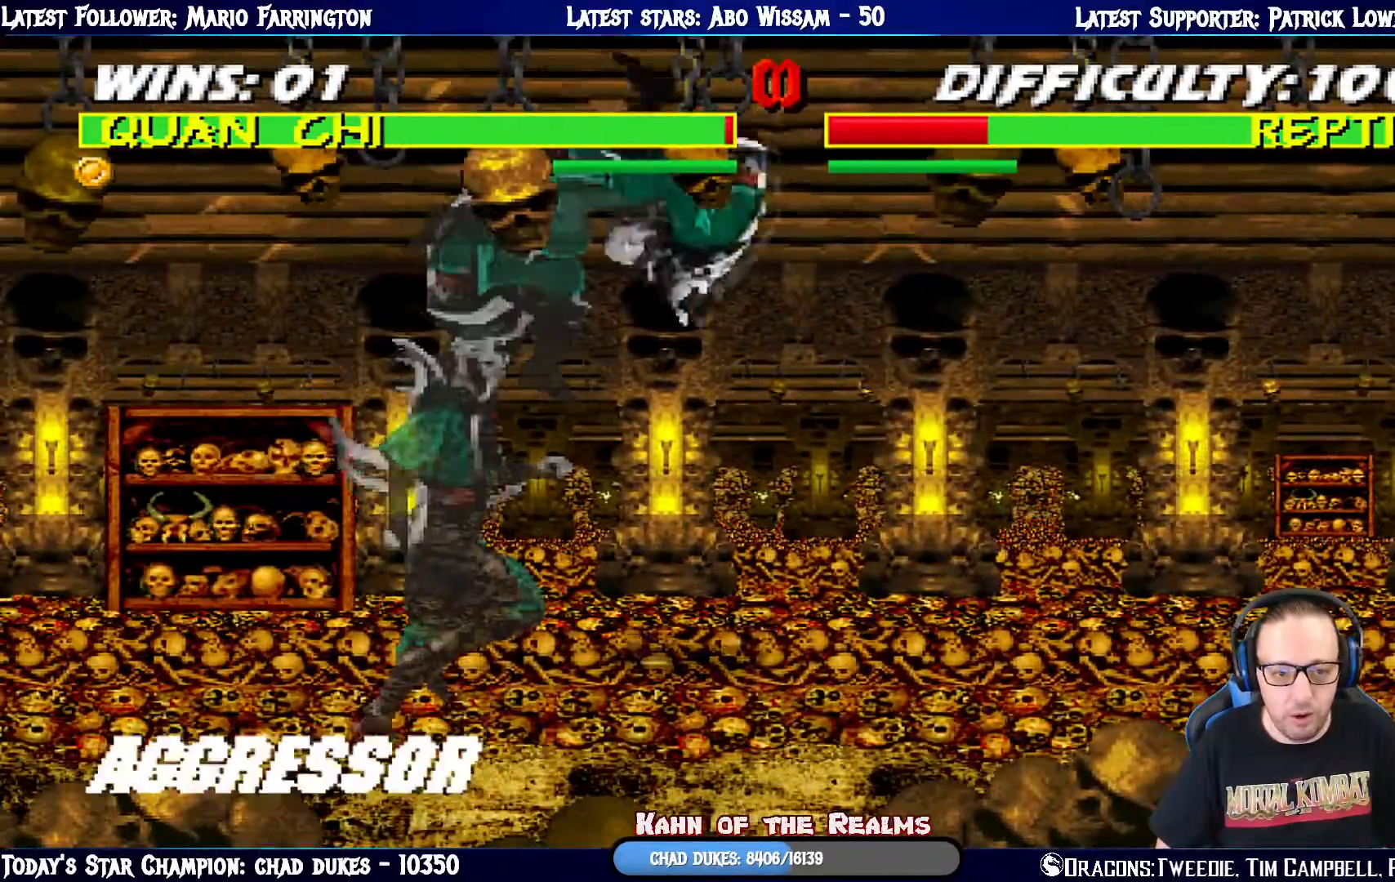
{"buttons": ["SQUARE", "L1", "DPAD_LEFT"], "left_stick": "center", "right_stick": "center", "events": [[83, "SQUARE", "down"], [183, "SQUARE", "up"], [283, "SQUARE", "down"], [334, "SQUARE", "up"], [434, "SQUARE", "down"]]}
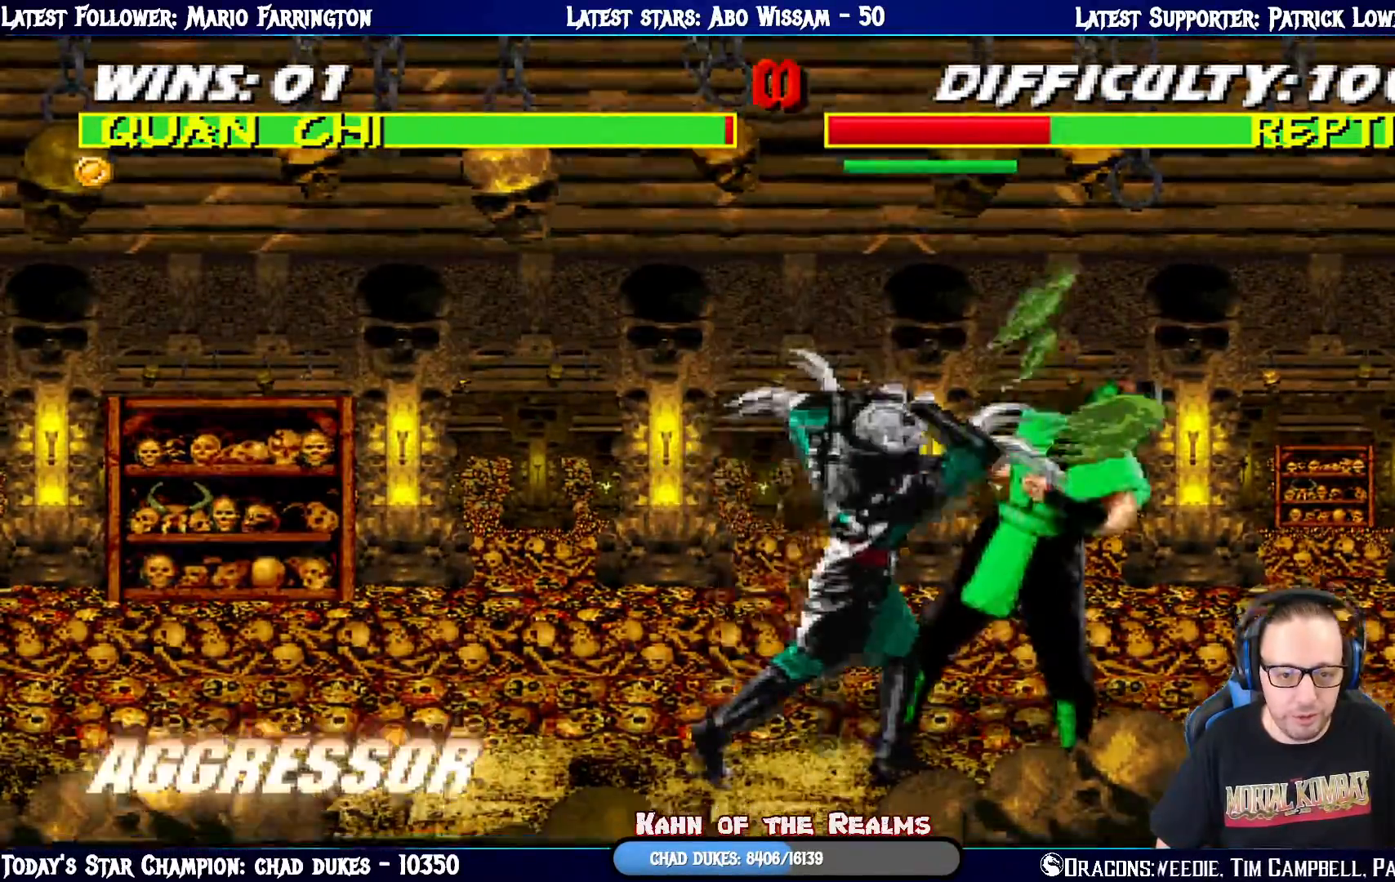
{"buttons": ["TRIANGLE", "L1", "DPAD_UP", "DPAD_RIGHT"], "left_stick": "center", "right_stick": "center", "events": [[17, "SQUARE", "up"], [50, "TRIANGLE", "down"], [167, "DPAD_UP", "down"], [184, "DPAD_LEFT", "up"], [201, "DPAD_UP", "up"], [201, "TRIANGLE", "up"], [217, "DPAD_RIGHT", "down"], [251, "R1", "down"], [267, "TRIANGLE", "down"], [417, "TRIANGLE", "up"], [451, "R1", "up"], [467, "DPAD_RIGHT", "up"], [467, "DPAD_UP", "down"], [484, "DPAD_RIGHT", "down"], [484, "TRIANGLE", "down"]]}
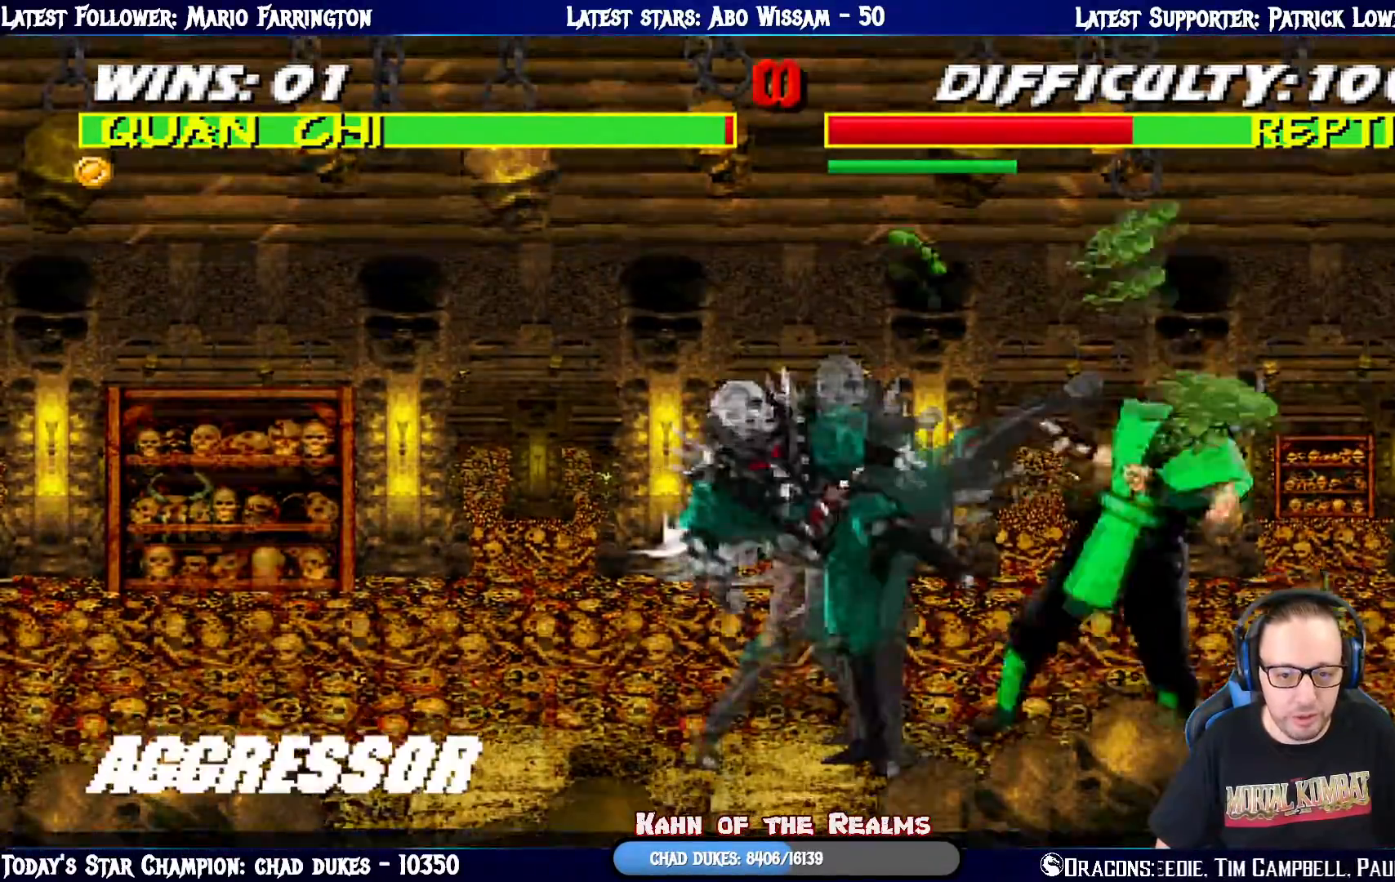
{"buttons": ["L1", "DPAD_LEFT"], "left_stick": "center", "right_stick": "center", "events": [[17, "TRIANGLE", "up"], [83, "TRIANGLE", "down"], [133, "DPAD_RIGHT", "up"], [133, "DPAD_UP", "up"], [200, "DPAD_RIGHT", "down"], [217, "TRIANGLE", "up"], [233, "DPAD_UP", "down"], [417, "DPAD_LEFT", "down"], [434, "DPAD_RIGHT", "up"], [434, "DPAD_UP", "up"]]}
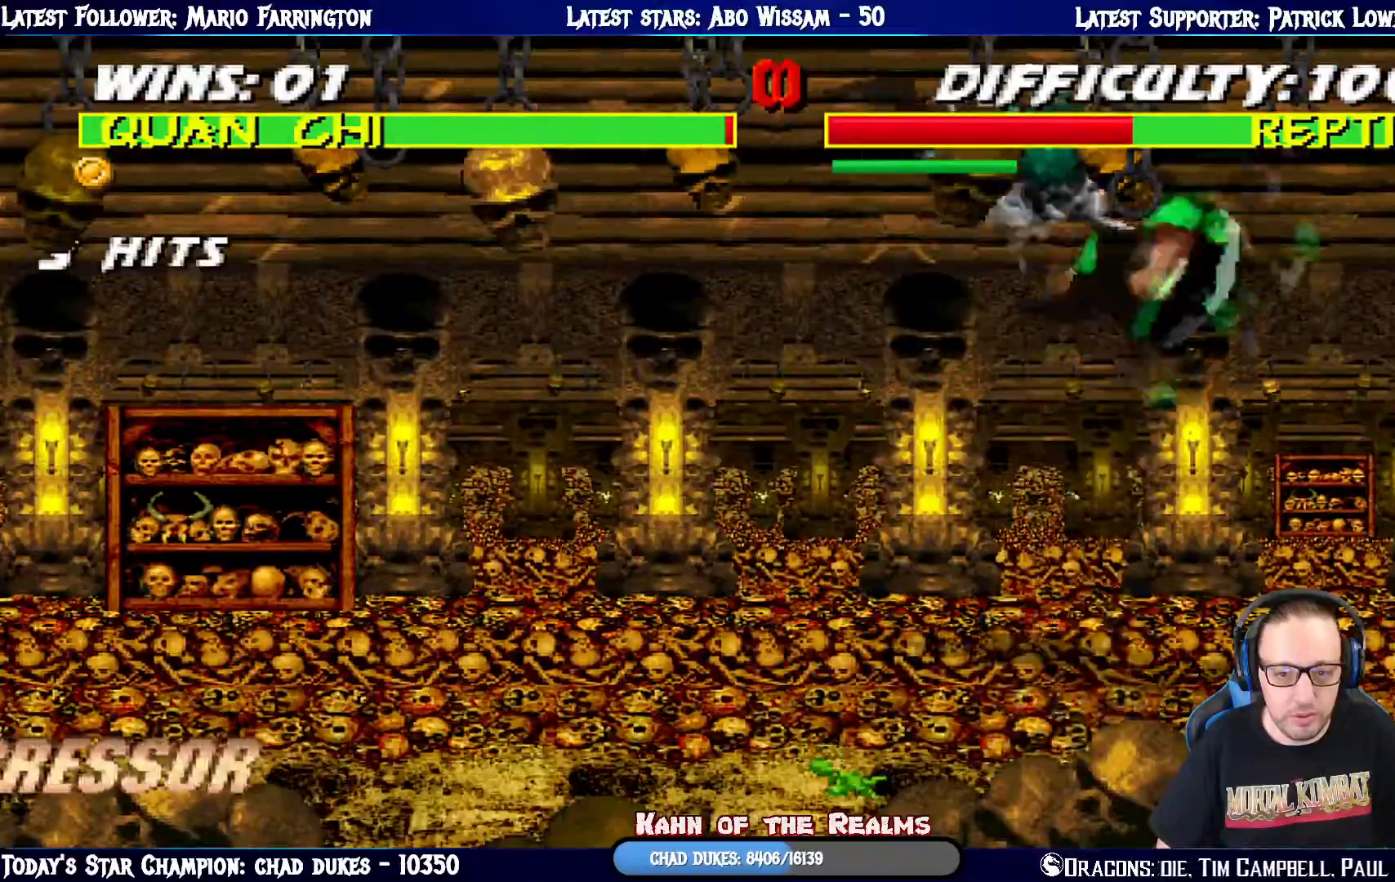
{"buttons": ["R1", "DPAD_DOWN", "DPAD_LEFT"], "left_stick": "center", "right_stick": "center", "events": [[50, "SQUARE", "down"], [67, "DPAD_DOWN", "down"], [84, "DPAD_LEFT", "up"], [151, "SQUARE", "up"], [201, "SQUARE", "down"], [234, "DPAD_DOWN", "up"], [301, "SQUARE", "up"], [317, "DPAD_DOWN", "down"], [367, "DPAD_DOWN", "up"], [417, "DPAD_LEFT", "down"], [434, "R1", "down"], [467, "L1", "up"], [501, "DPAD_DOWN", "down"]]}
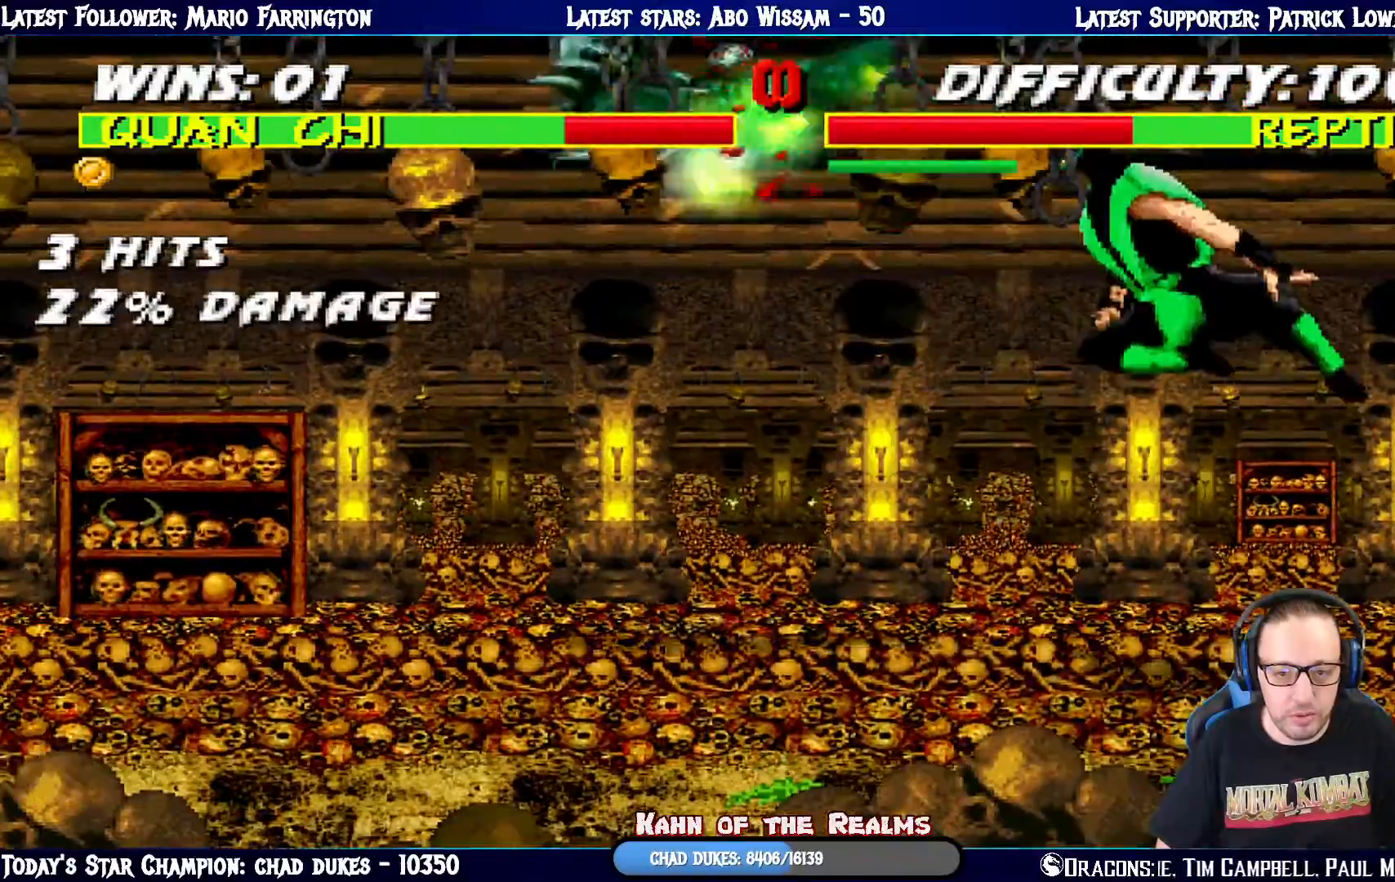
{"buttons": ["CIRCLE", "TRIANGLE", "L1", "R1"], "left_stick": "center", "right_stick": "center", "events": [[83, "L1", "down"], [250, "R1", "up"], [283, "DPAD_DOWN", "up"], [283, "DPAD_LEFT", "up"], [283, "L1", "up"], [367, "CROSS", "down"], [367, "SQUARE", "down"], [384, "R1", "down"], [400, "L1", "down"], [434, "CIRCLE", "down"], [434, "TRIANGLE", "down"], [484, "SQUARE", "up"], [500, "CROSS", "up"]]}
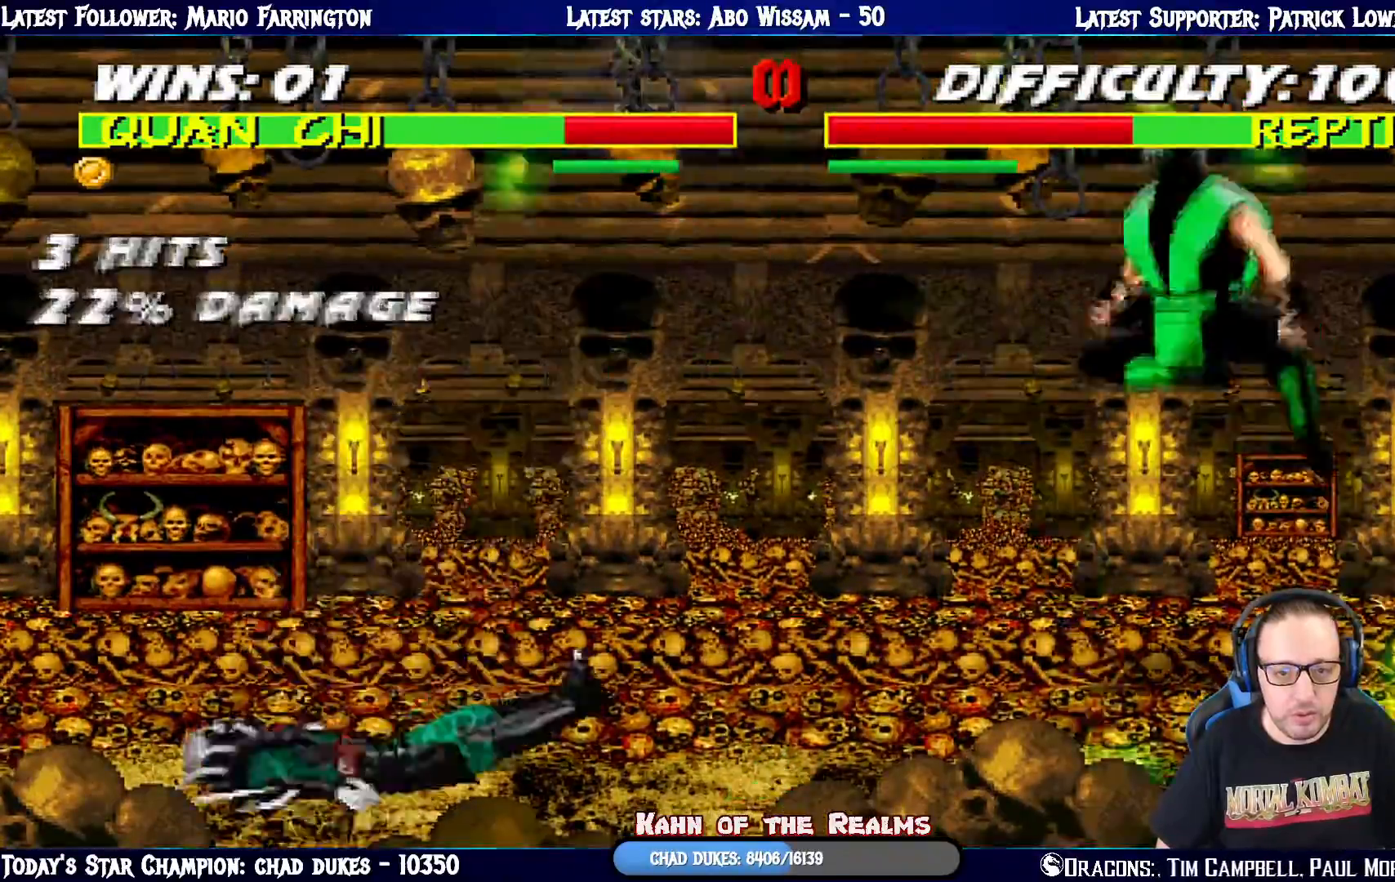
{"buttons": ["L1", "DPAD_UP", "DPAD_RIGHT"], "left_stick": "center", "right_stick": "center", "events": [[17, "L1", "up"], [84, "R1", "up"], [84, "TRIANGLE", "up"], [100, "CIRCLE", "up"], [401, "L1", "down"], [417, "DPAD_RIGHT", "down"], [417, "DPAD_UP", "down"]]}
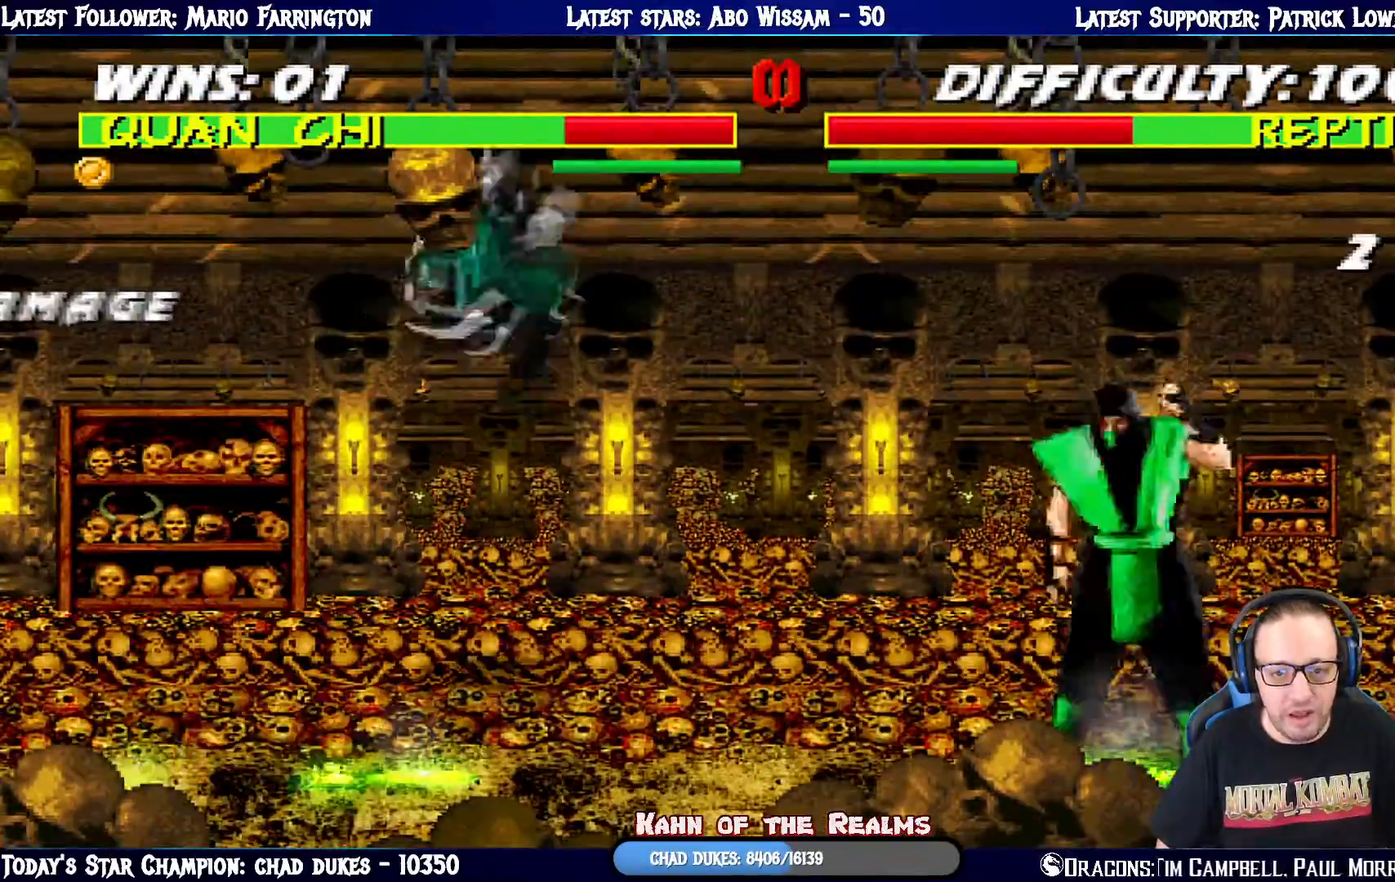
{"buttons": ["SQUARE", "L1", "DPAD_LEFT"], "left_stick": "center", "right_stick": "center", "events": [[283, "SQUARE", "down"], [334, "DPAD_UP", "up"], [367, "DPAD_RIGHT", "up"], [400, "SQUARE", "up"], [417, "DPAD_LEFT", "down"], [467, "SQUARE", "down"]]}
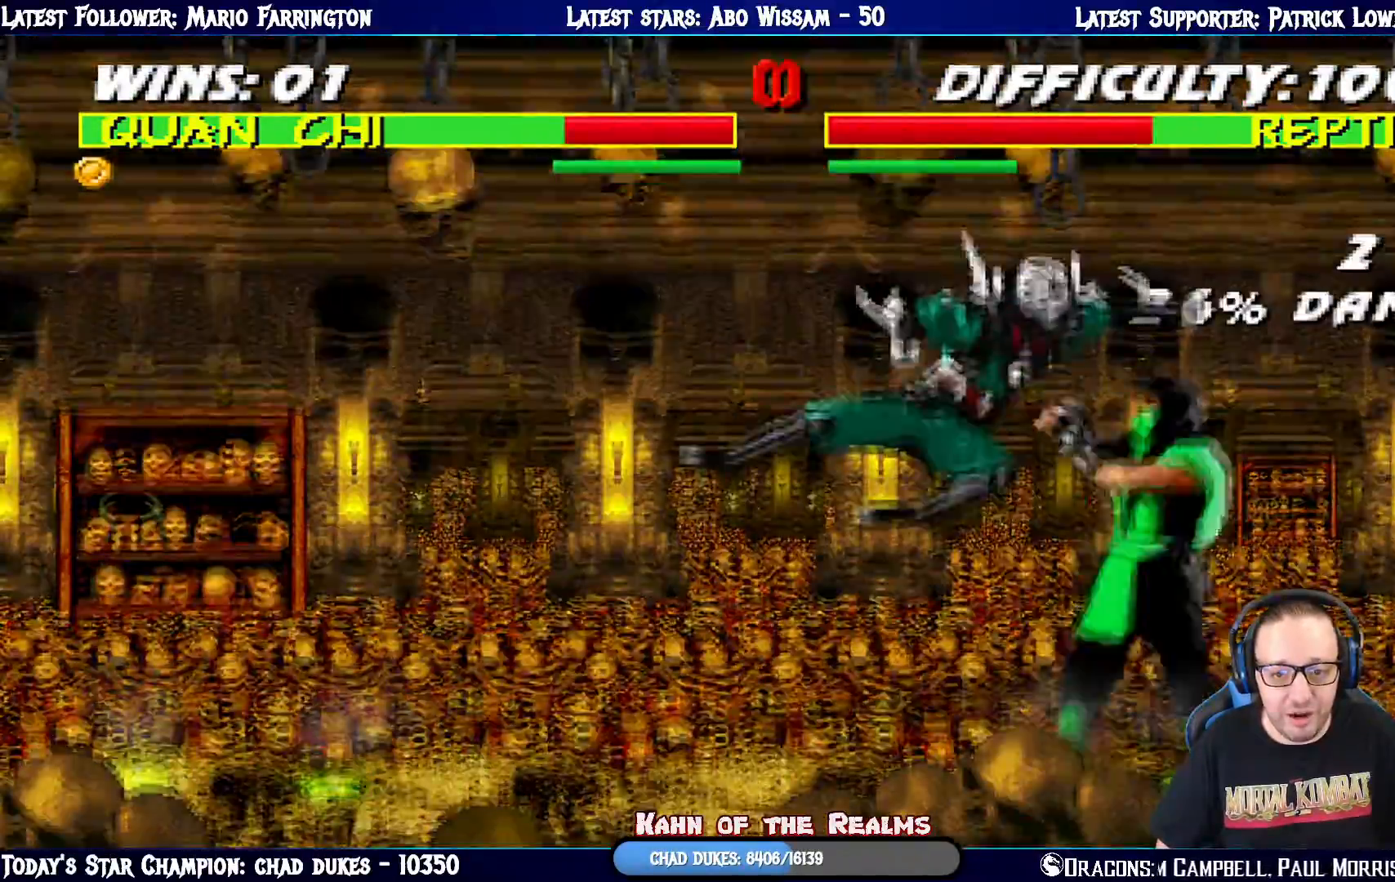
{"buttons": ["TRIANGLE", "L1", "DPAD_UP", "DPAD_LEFT"], "left_stick": "center", "right_stick": "center", "events": [[67, "SQUARE", "up"], [117, "SQUARE", "down"], [217, "SQUARE", "up"], [251, "TRIANGLE", "down"], [384, "TRIANGLE", "up"], [434, "DPAD_UP", "down"], [434, "TRIANGLE", "down"]]}